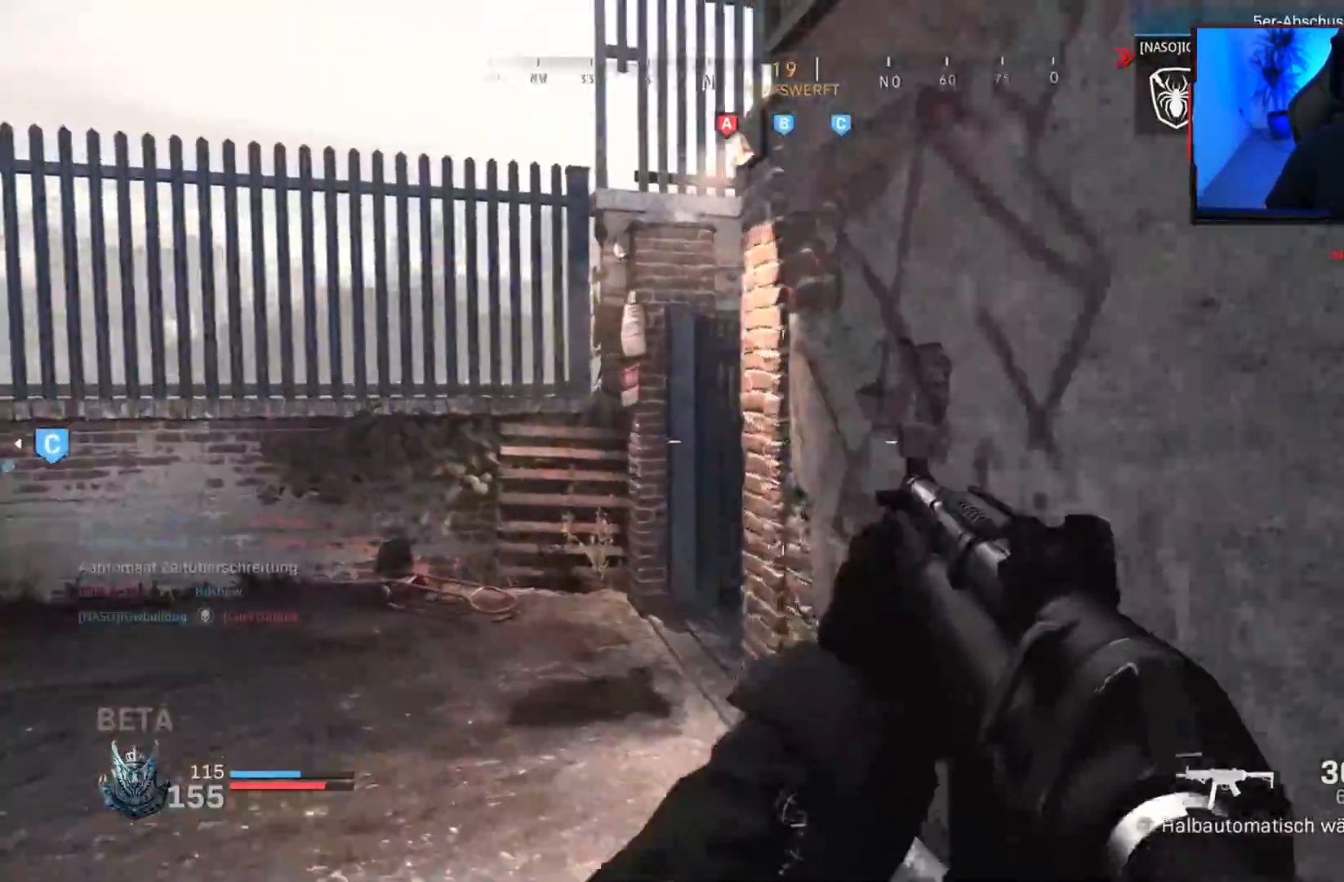
Gameplay with a controller (PlayStation layout); each line is a JSON object with the inputs held at the frame after it. "events" lists button and stick changes between this image and that frame as [ms after this image, input, new state], when the widget could be followed in between.
{"buttons": [], "left_stick": "down", "right_stick": "left", "events": [[17, "L3", "down"], [100, "L3", "up"], [100, "right_stick", "right"], [183, "L3", "down"], [233, "right_stick", "center"], [300, "L3", "up"], [383, "right_stick", "left"], [400, "left_stick", "down"]]}
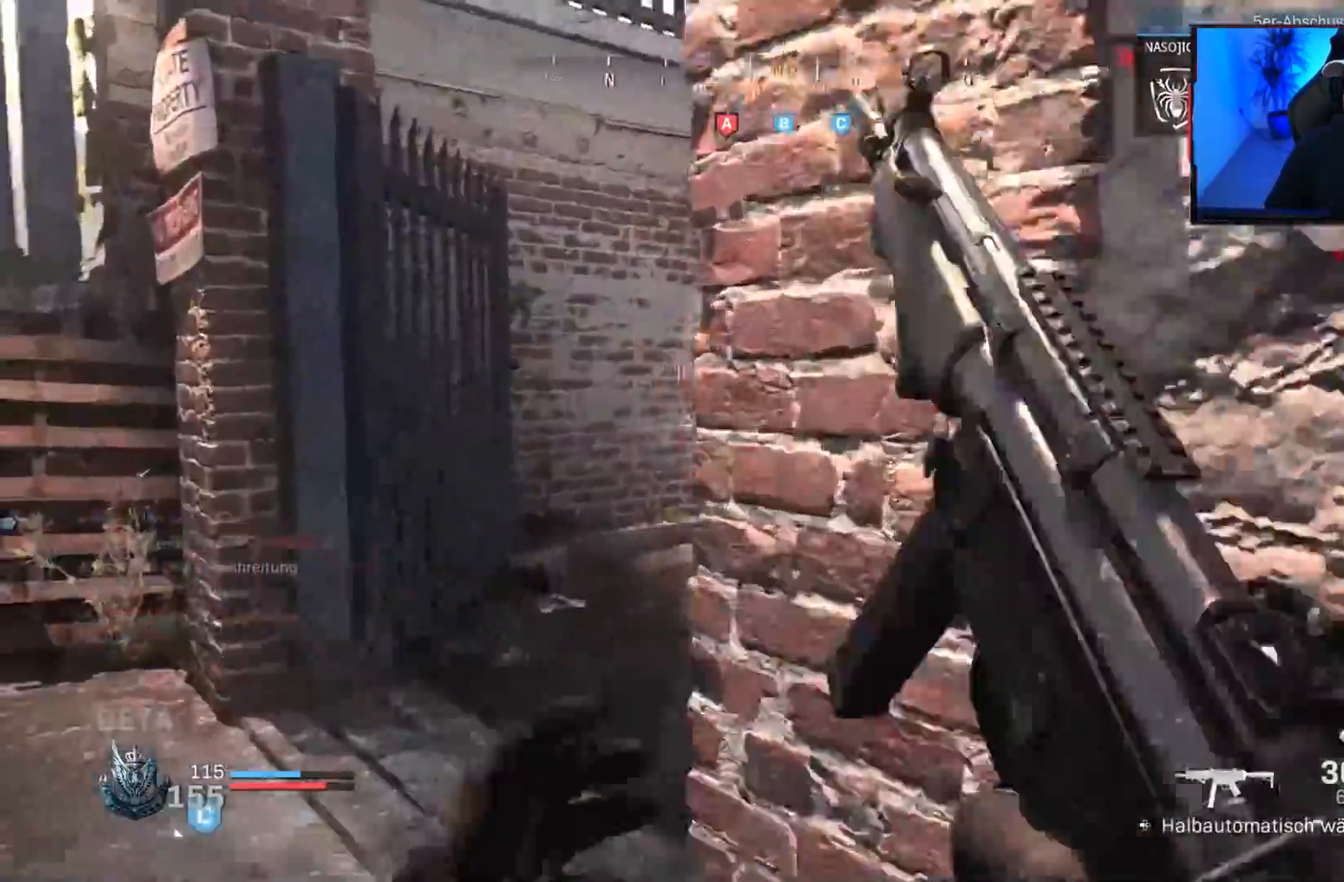
{"buttons": [], "left_stick": "left", "right_stick": "center", "events": [[133, "left_stick", "down-left"], [250, "right_stick", "center"], [383, "left_stick", "left"]]}
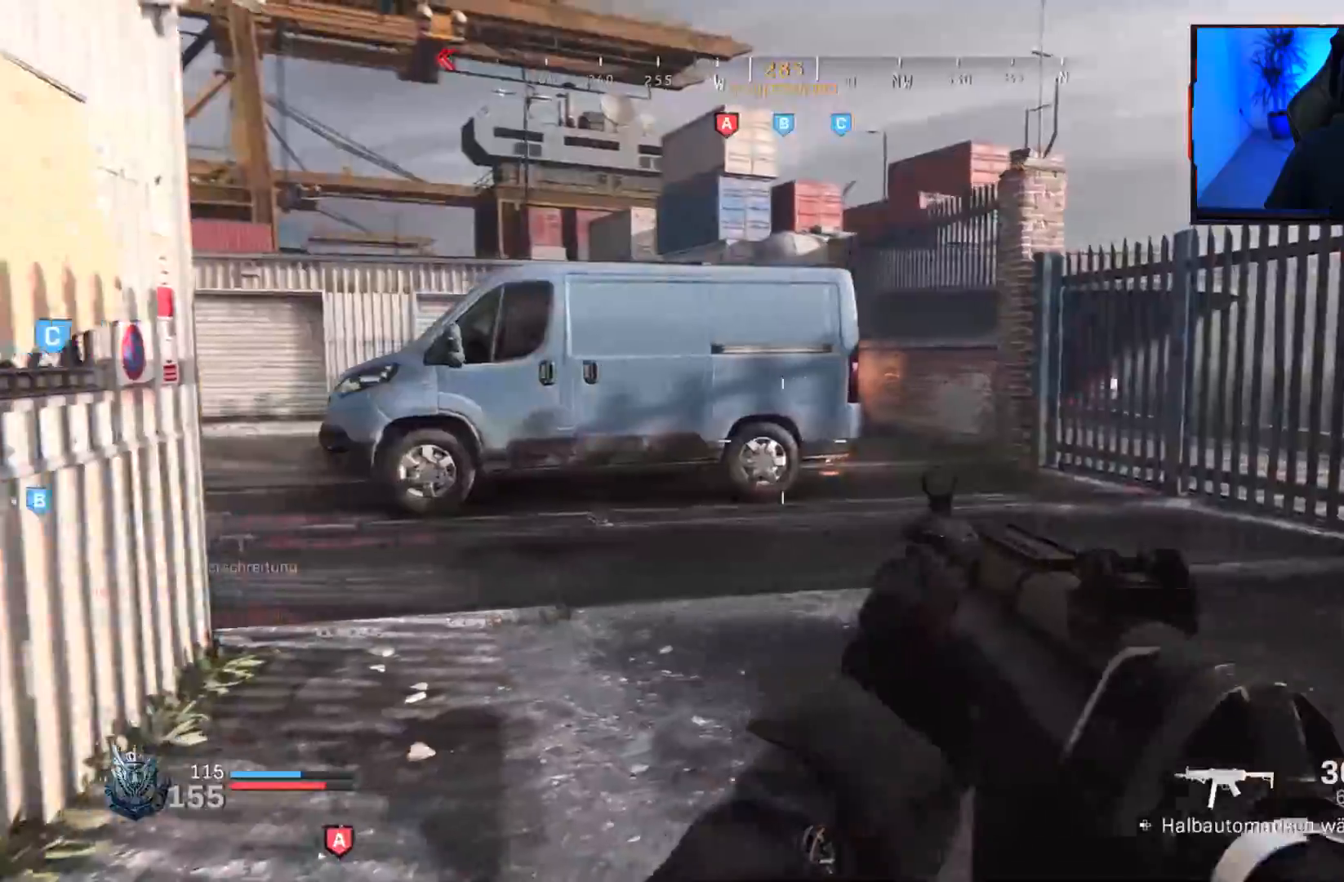
{"buttons": ["L3"], "left_stick": "up-right", "right_stick": "left", "events": [[33, "left_stick", "right"], [100, "right_stick", "left"], [133, "left_stick", "up-right"], [283, "L3", "down"], [300, "right_stick", "right"], [367, "L3", "up"], [383, "right_stick", "center"], [433, "L3", "down"], [450, "right_stick", "left"]]}
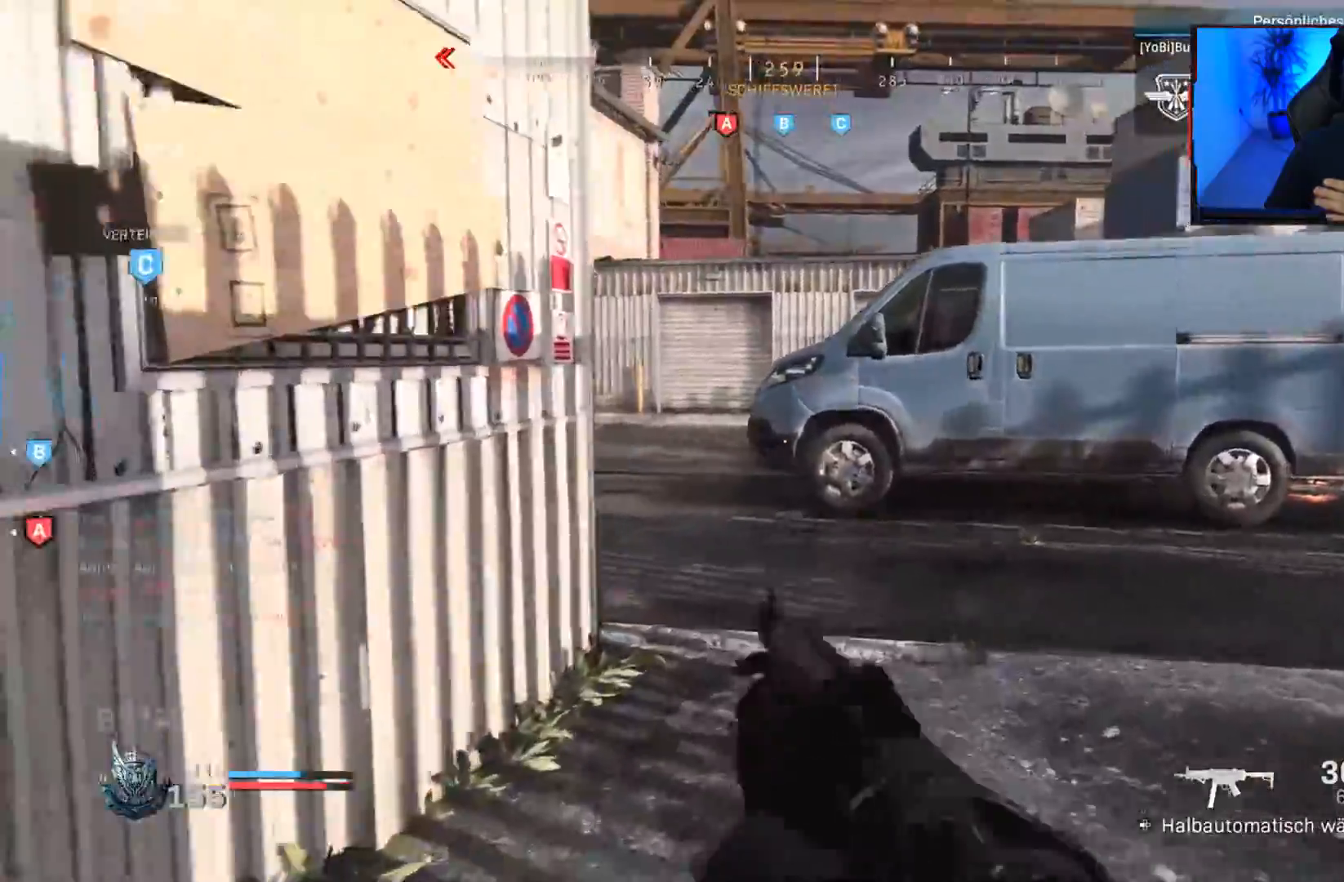
{"buttons": [], "left_stick": "right", "right_stick": "up-left", "events": [[50, "L3", "up"], [67, "CROSS", "down"], [133, "right_stick", "center"], [150, "CROSS", "up"], [267, "left_stick", "right"], [317, "right_stick", "left"], [450, "right_stick", "up-left"]]}
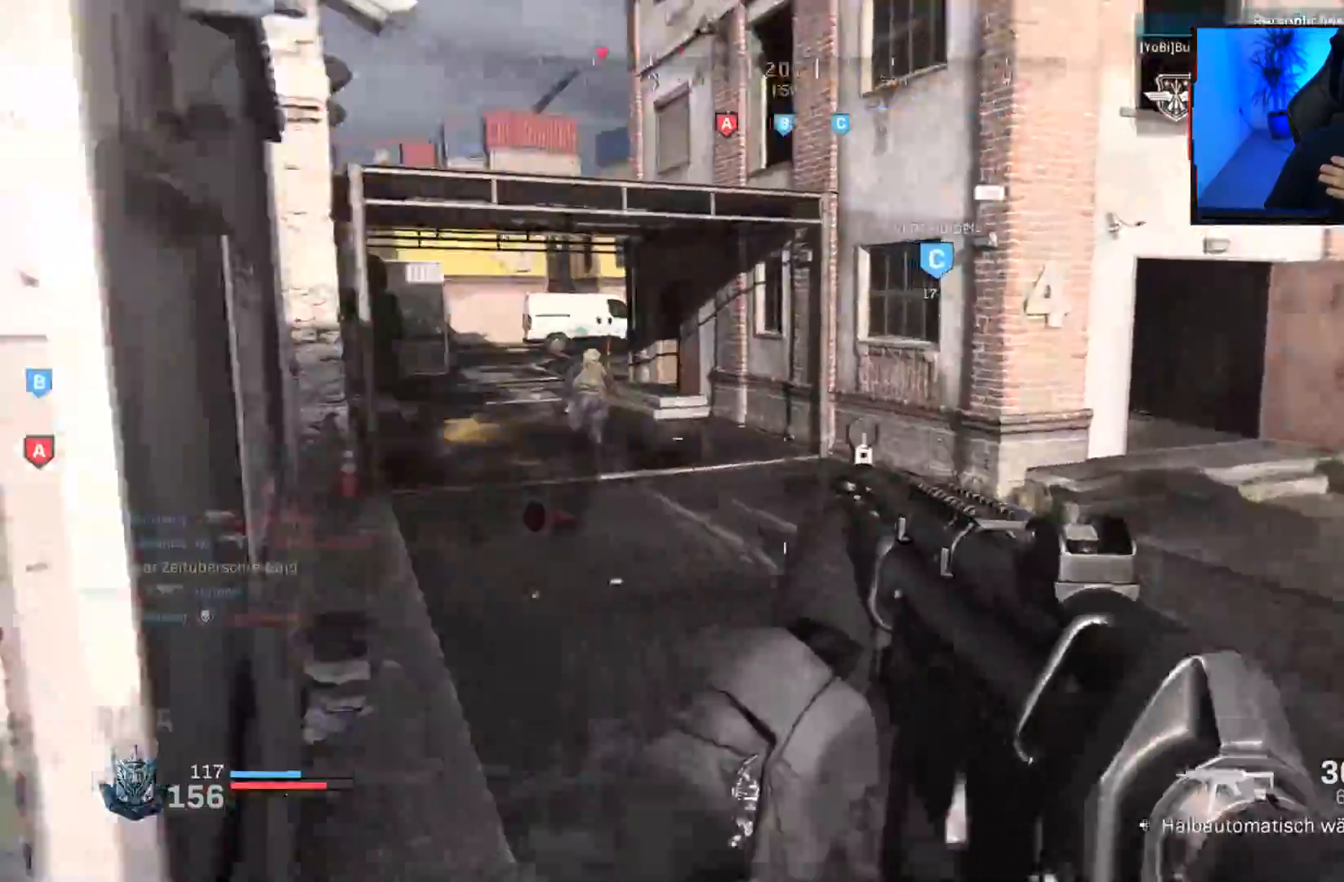
{"buttons": [], "left_stick": "left", "right_stick": "left", "events": [[183, "left_stick", "center"], [233, "left_stick", "down-left"], [300, "right_stick", "center"], [350, "left_stick", "center"], [350, "right_stick", "right"], [400, "left_stick", "up-right"], [433, "L1", "down"], [467, "L1", "up"], [483, "right_stick", "left"], [500, "left_stick", "left"]]}
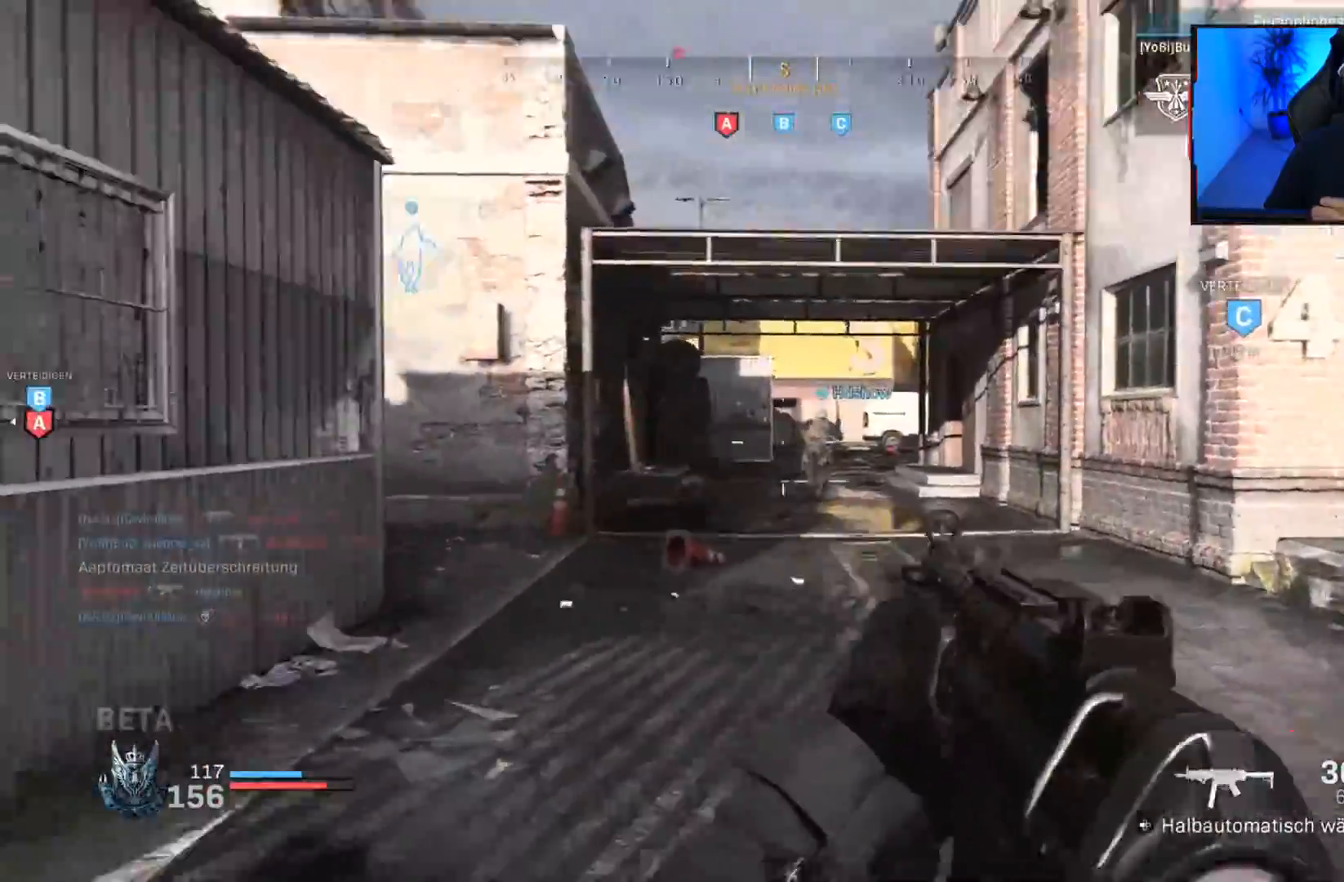
{"buttons": ["L3"], "left_stick": "up", "right_stick": "center", "events": [[100, "left_stick", "up-left"], [150, "L3", "down"], [200, "L3", "up"], [200, "left_stick", "up"], [300, "L3", "down"], [383, "L3", "up"], [383, "right_stick", "center"], [450, "L3", "down"]]}
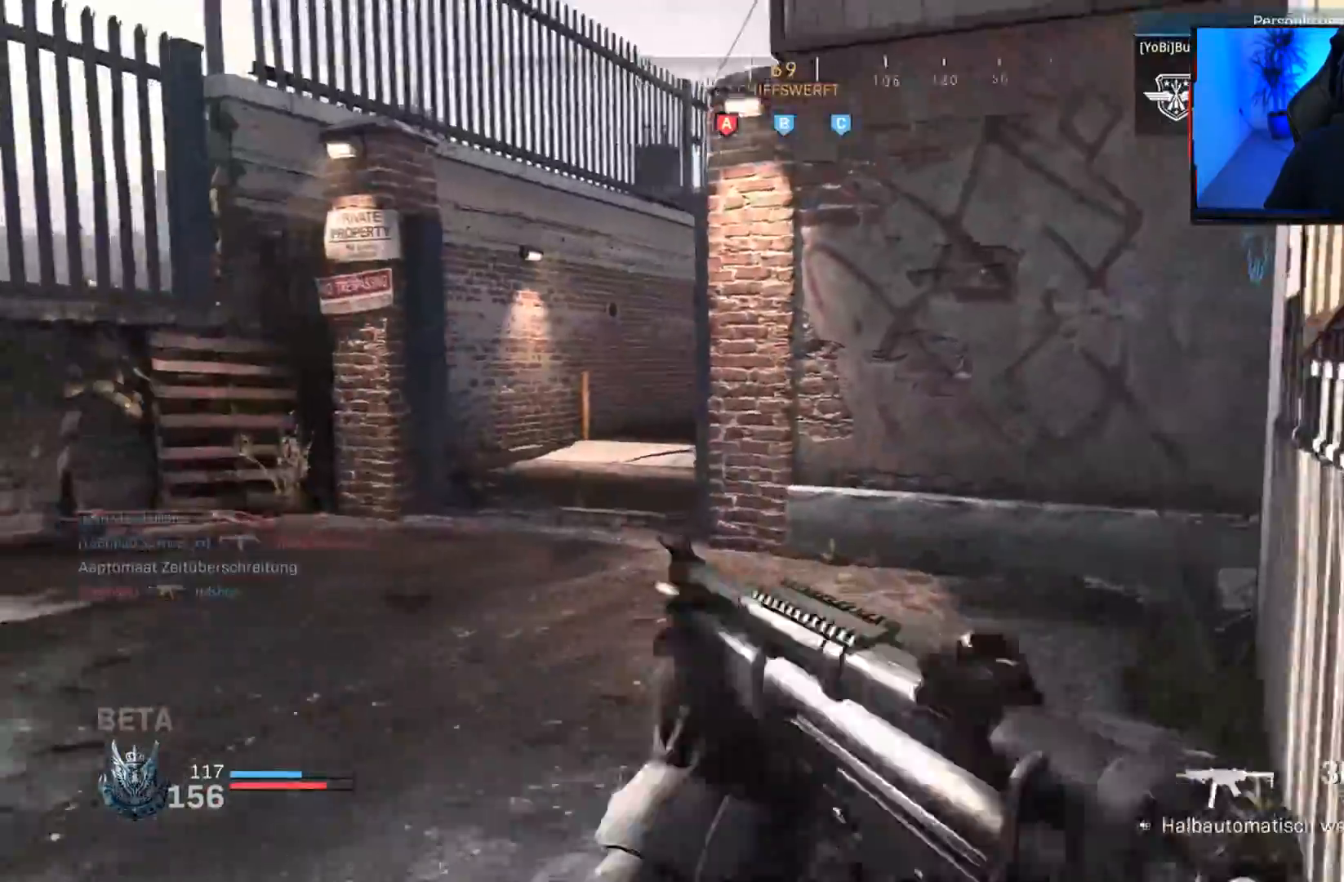
{"buttons": [], "left_stick": "up-left", "right_stick": "left", "events": [[67, "L3", "up"], [83, "left_stick", "up-left"], [83, "right_stick", "right"], [100, "CROSS", "down"], [167, "CROSS", "up"], [217, "right_stick", "left"], [250, "left_stick", "center"], [350, "right_stick", "center"], [417, "left_stick", "up-left"], [483, "right_stick", "left"]]}
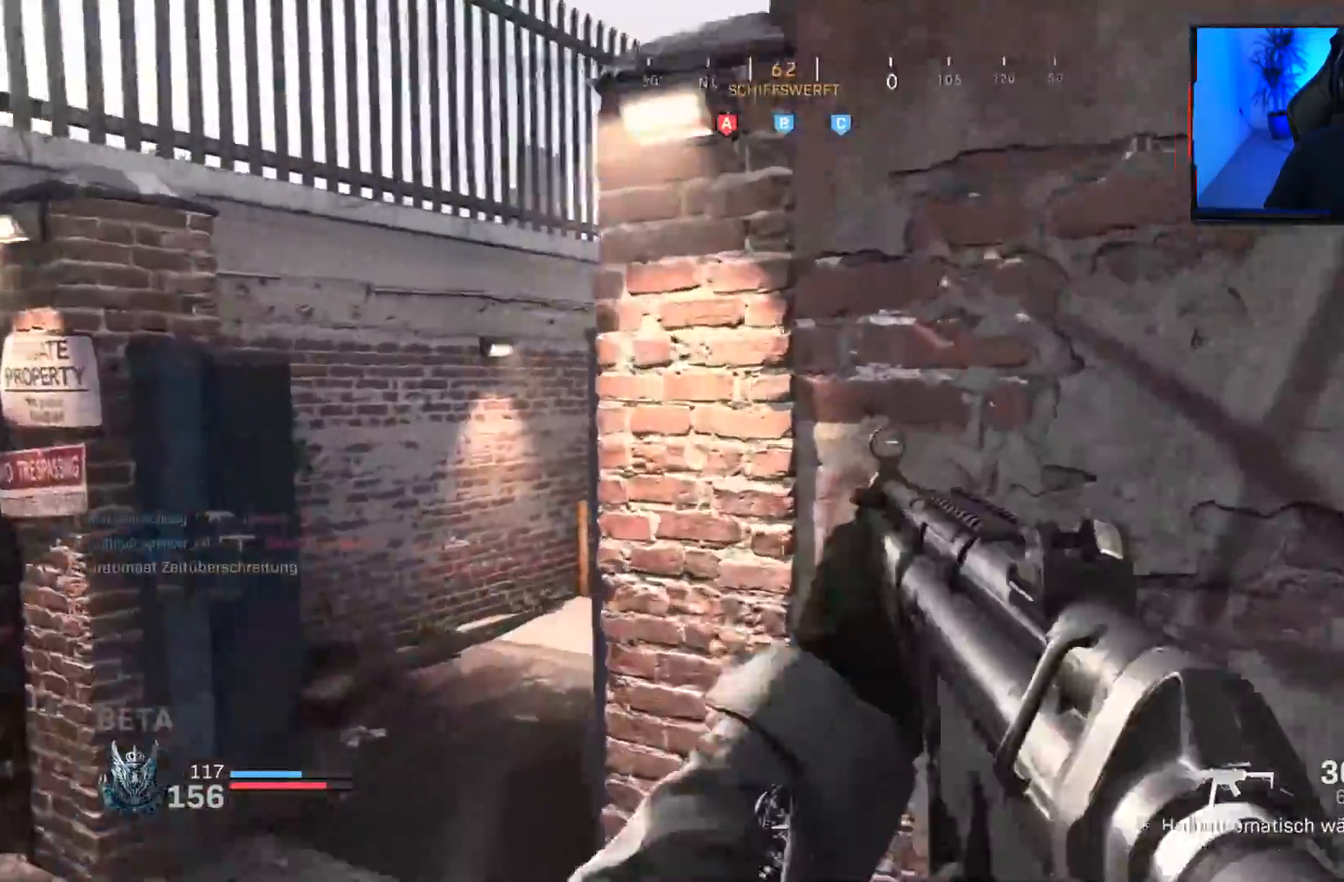
{"buttons": ["CROSS"], "left_stick": "up", "right_stick": "right", "events": [[133, "L3", "down"], [217, "L3", "up"], [217, "left_stick", "up"], [267, "L3", "down"], [267, "right_stick", "right"], [433, "L3", "up"], [483, "CROSS", "down"]]}
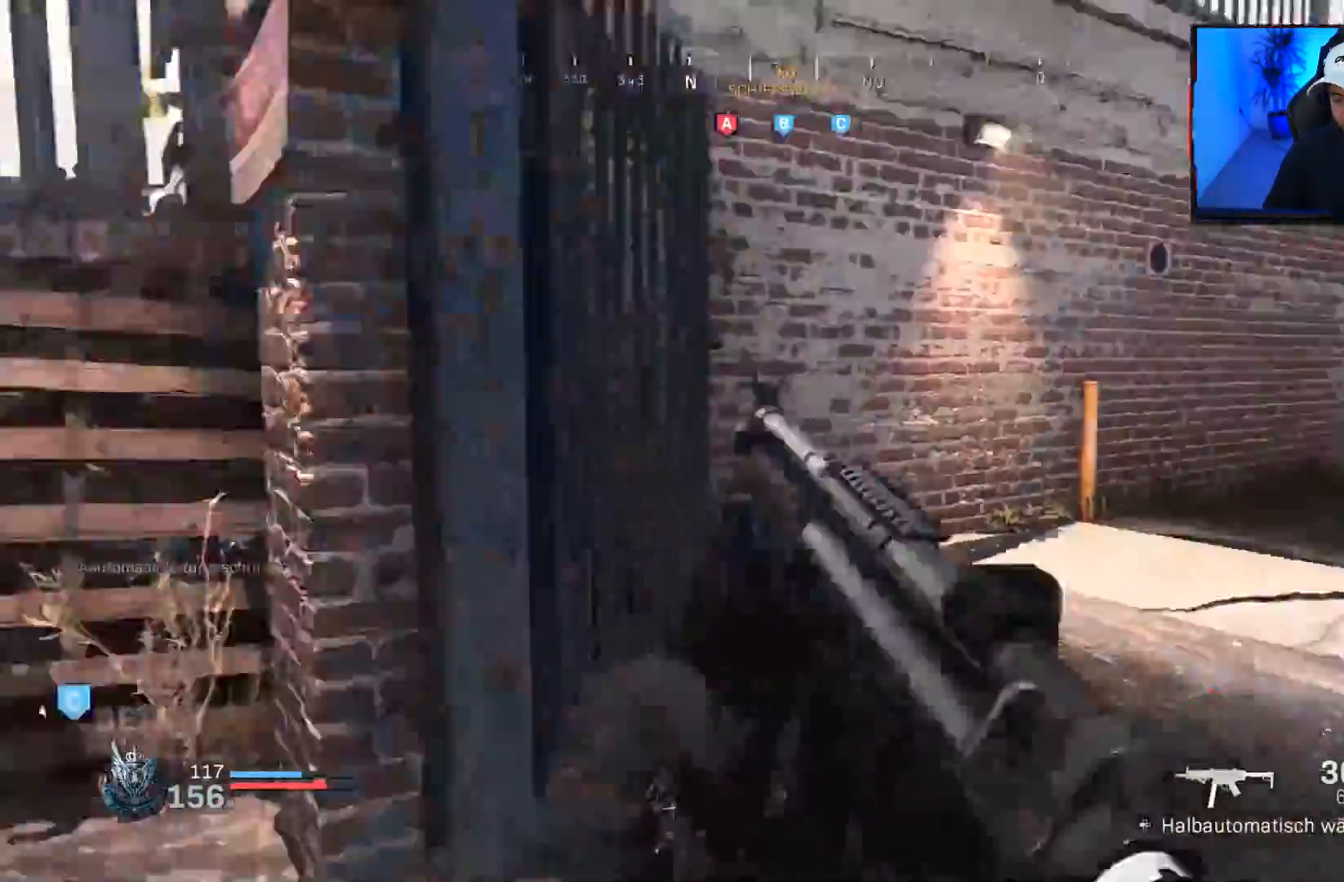
{"buttons": ["L3"], "left_stick": "up", "right_stick": "left", "events": [[50, "CROSS", "up"], [67, "right_stick", "center"], [250, "right_stick", "right"], [417, "right_stick", "center"], [433, "L3", "down"], [483, "right_stick", "left"]]}
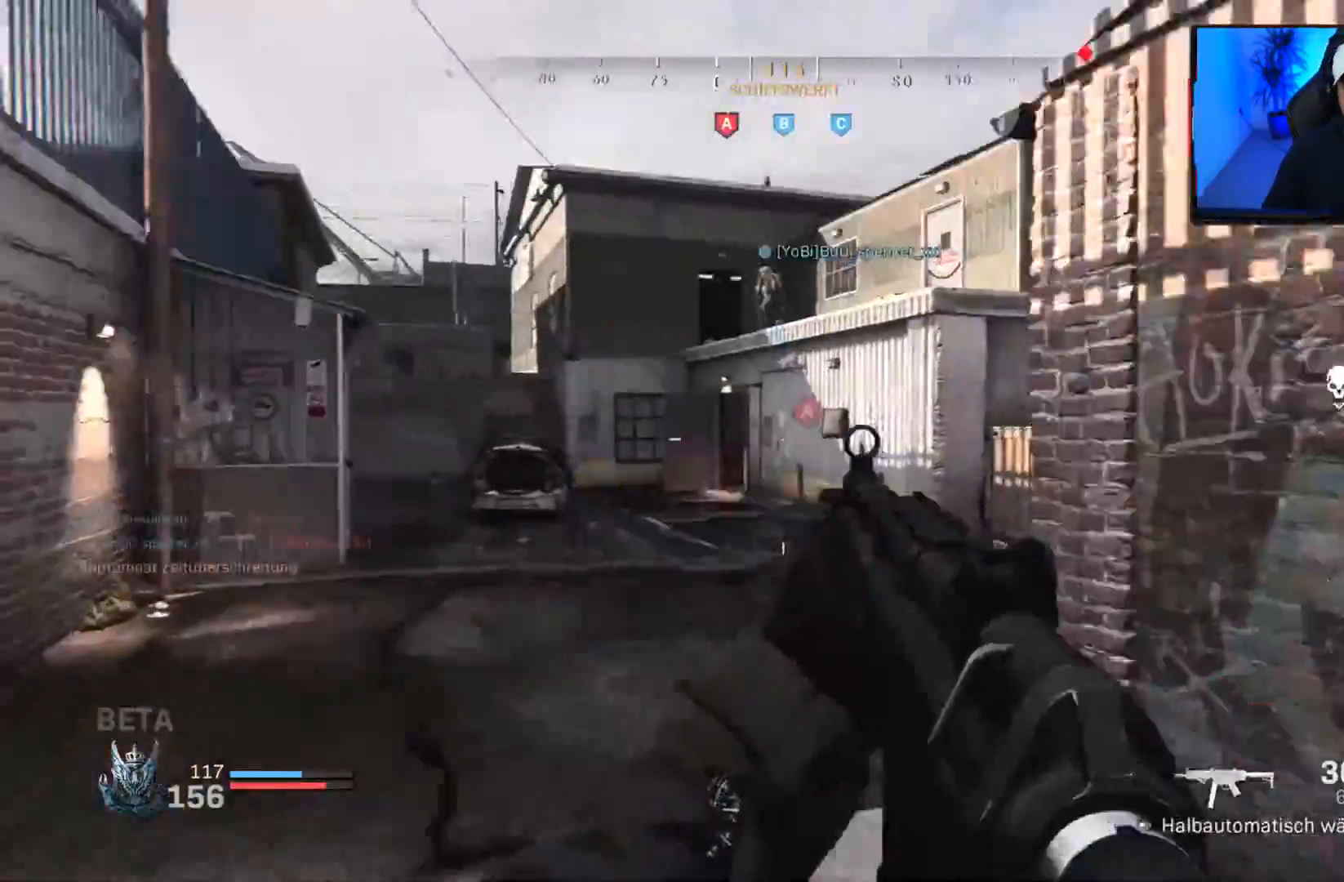
{"buttons": [], "left_stick": "up", "right_stick": "right", "events": [[33, "L3", "up"], [67, "right_stick", "center"], [133, "L3", "down"], [217, "L3", "up"], [300, "L3", "down"], [433, "L3", "up"], [467, "right_stick", "right"]]}
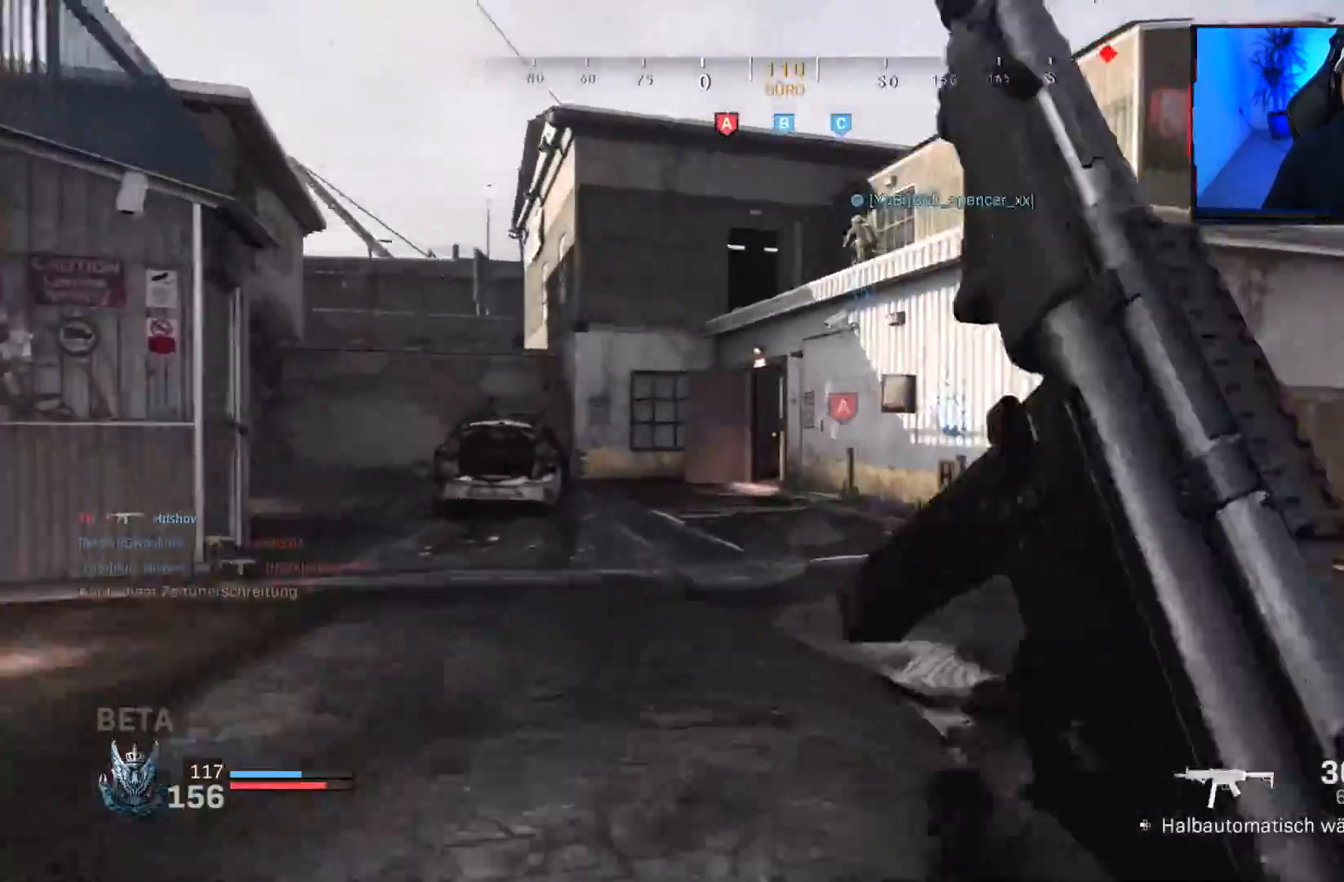
{"buttons": [], "left_stick": "up", "right_stick": "left", "events": [[183, "CROSS", "down"], [233, "right_stick", "center"], [267, "CROSS", "up"], [483, "right_stick", "left"]]}
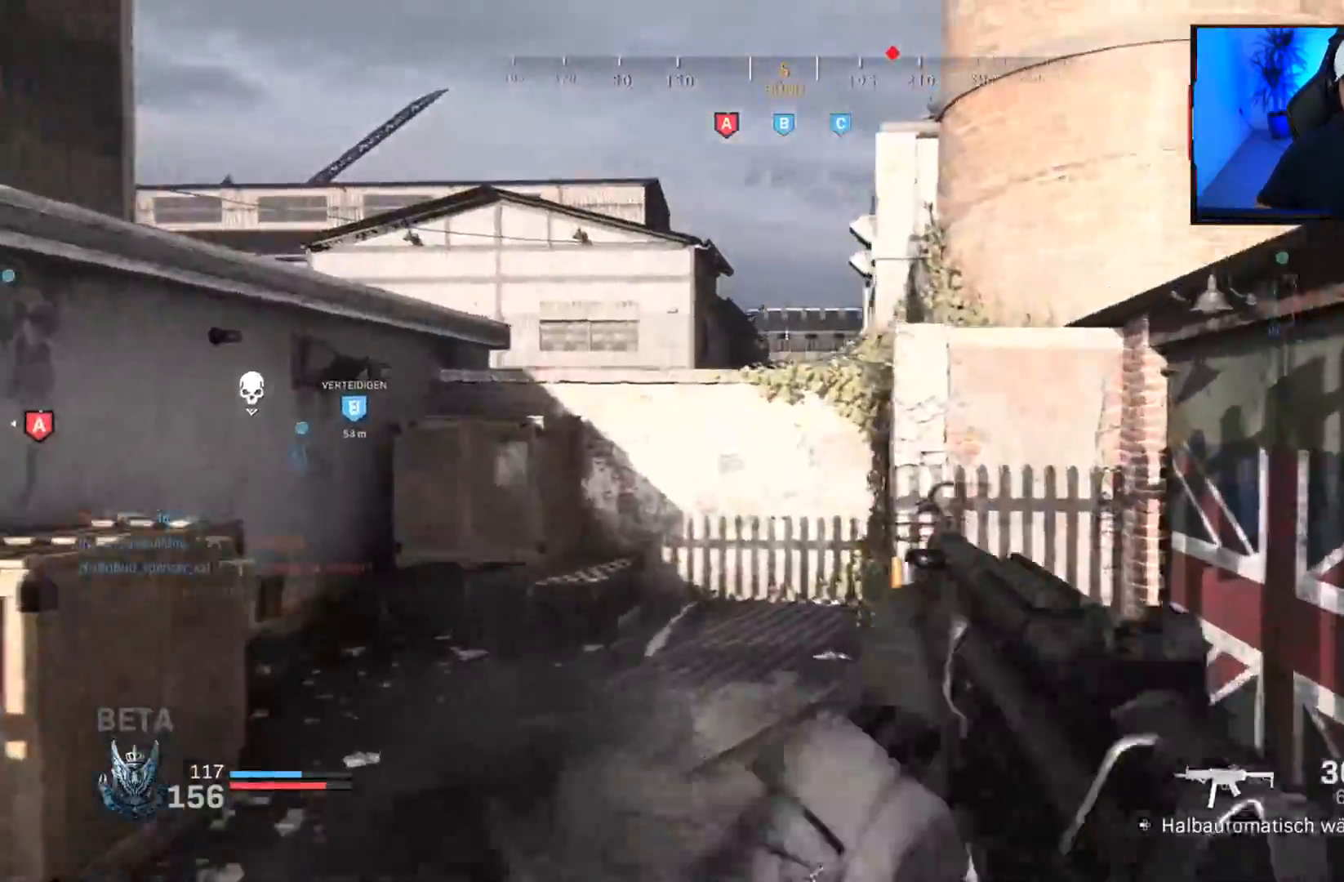
{"buttons": [], "left_stick": "up", "right_stick": "center", "events": [[100, "L3", "down"], [150, "right_stick", "center"], [183, "L3", "up"], [233, "right_stick", "left"], [250, "L3", "down"], [367, "L3", "up"], [433, "CROSS", "down"], [483, "right_stick", "center"], [500, "CROSS", "up"]]}
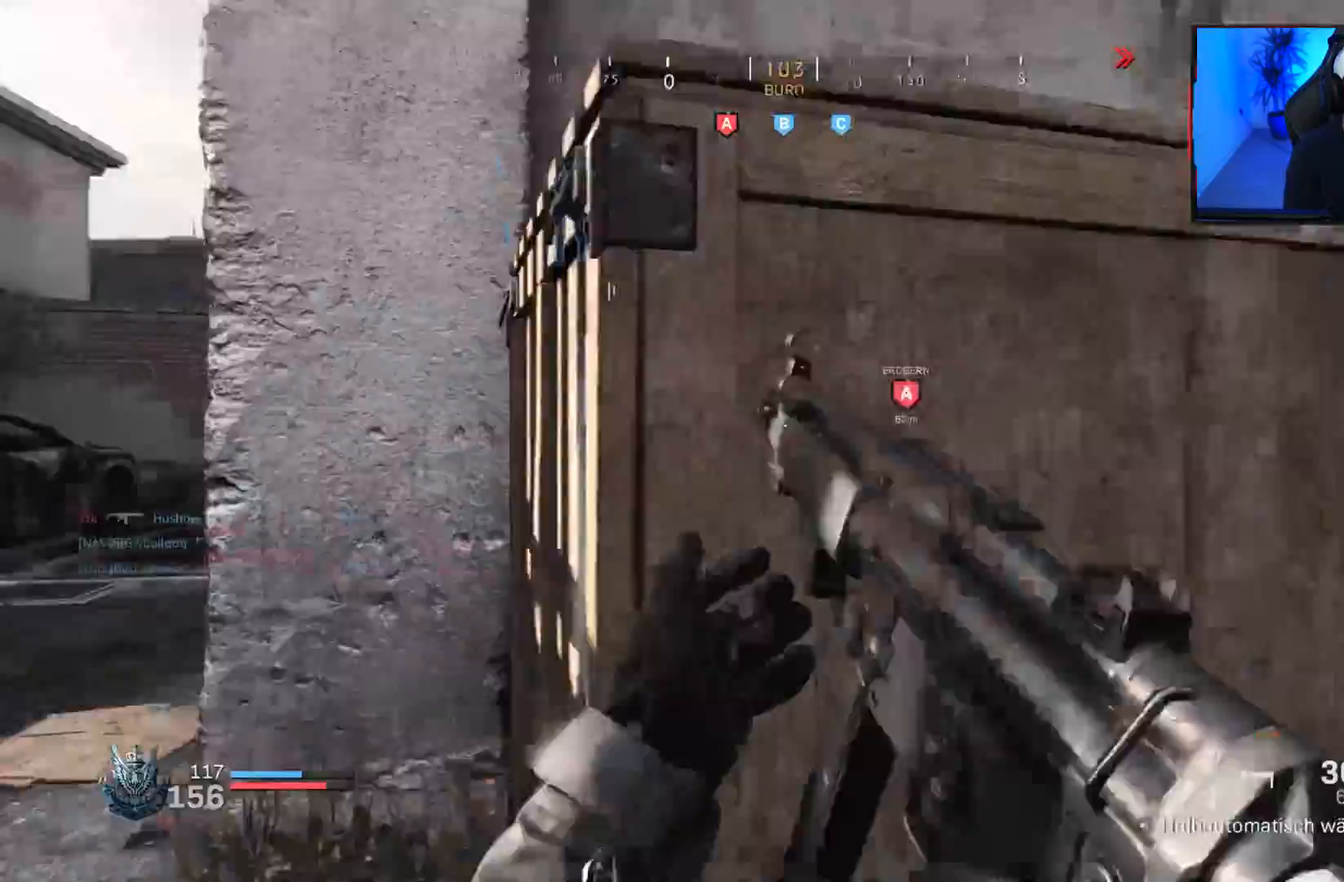
{"buttons": [], "left_stick": "up", "right_stick": "center", "events": [[117, "CROSS", "down"], [167, "CROSS", "up"]]}
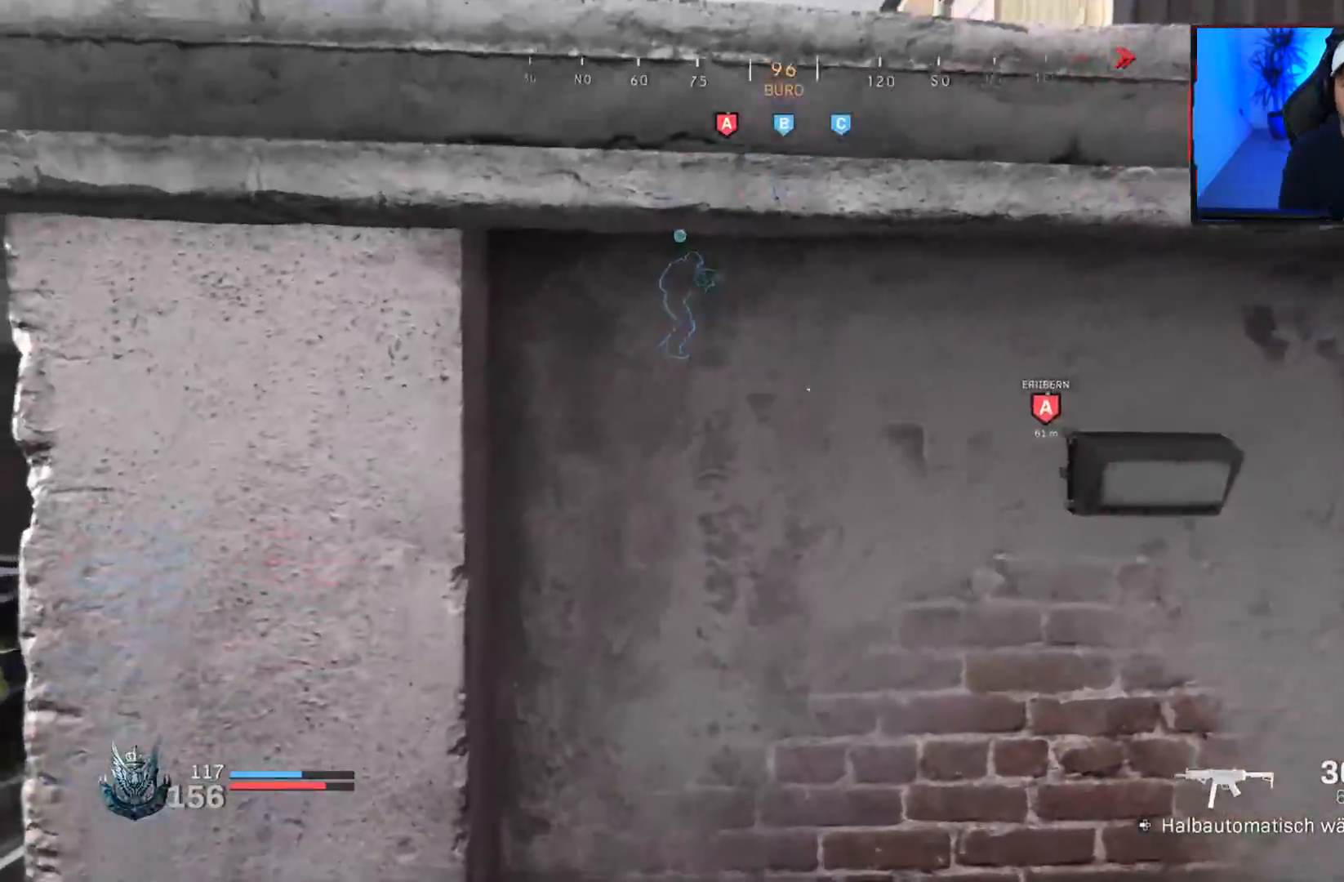
{"buttons": [], "left_stick": "up", "right_stick": "center", "events": [[50, "L3", "down"], [217, "L3", "up"], [233, "CROSS", "down"], [317, "CROSS", "up"], [417, "CROSS", "down"], [500, "CROSS", "up"]]}
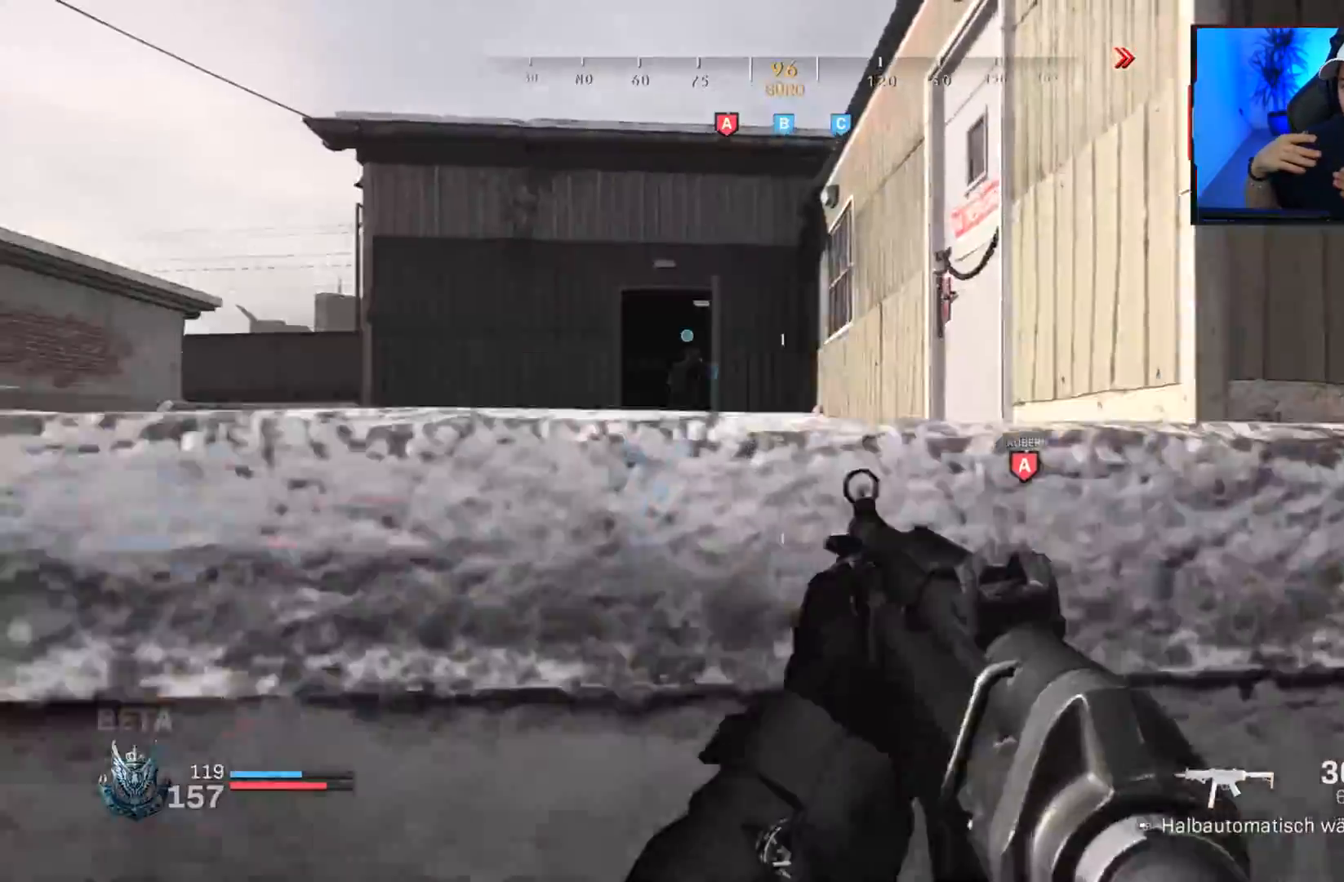
{"buttons": [], "left_stick": "up", "right_stick": "center", "events": [[117, "right_stick", "down"], [283, "right_stick", "center"], [400, "CROSS", "down"], [483, "CROSS", "up"]]}
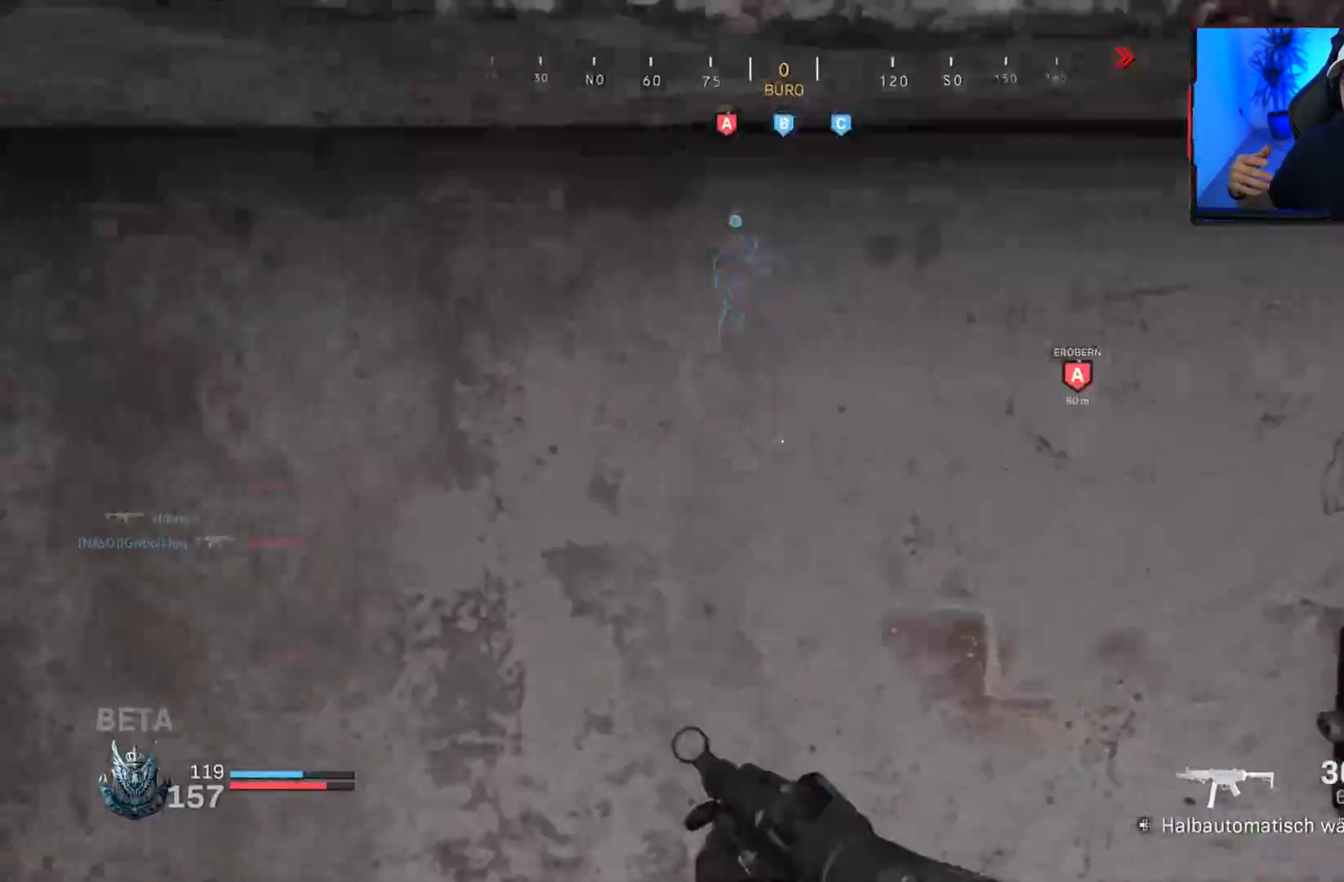
{"buttons": [], "left_stick": "down-right", "right_stick": "up-right", "events": [[67, "CROSS", "down"], [183, "CROSS", "up"], [483, "right_stick", "up-right"], [500, "left_stick", "down-right"]]}
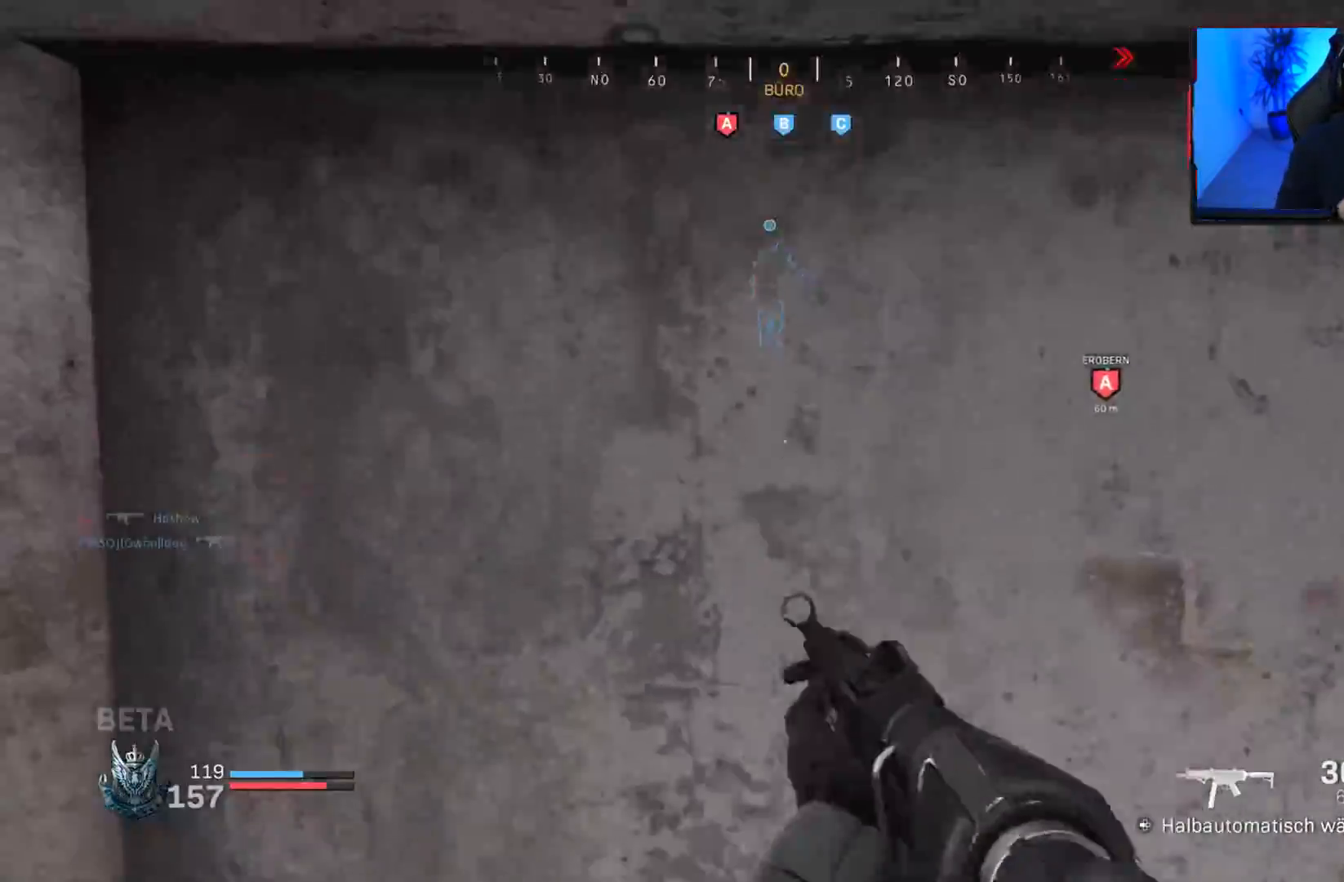
{"buttons": [], "left_stick": "down-right", "right_stick": "center", "events": [[117, "left_stick", "center"], [233, "right_stick", "left"], [383, "right_stick", "center"], [400, "left_stick", "down-right"]]}
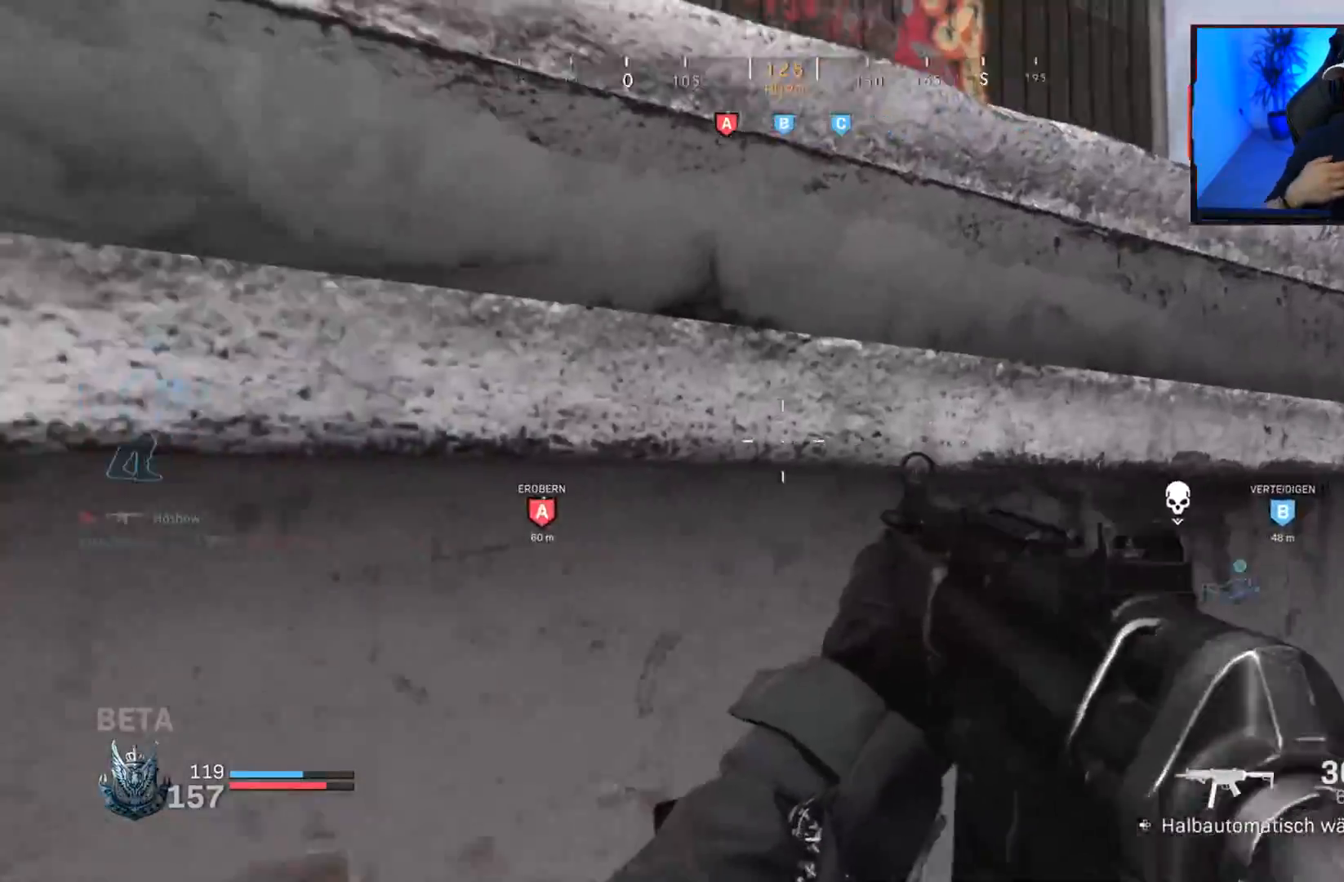
{"buttons": [], "left_stick": "up", "right_stick": "center", "events": [[67, "right_stick", "left"], [117, "left_stick", "up"], [167, "L3", "down"], [250, "right_stick", "center"], [283, "L3", "up"], [333, "CROSS", "down"], [417, "CROSS", "up"]]}
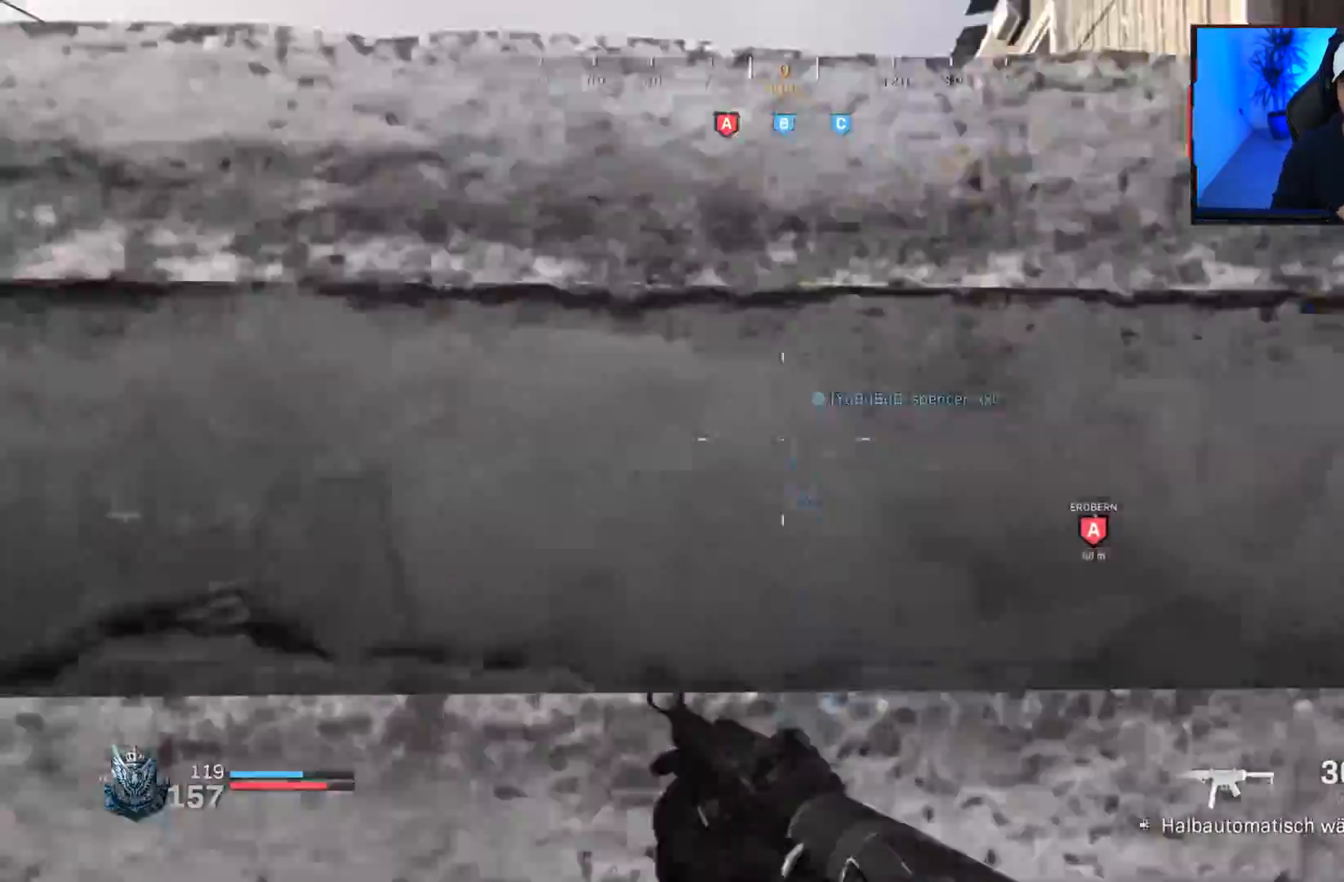
{"buttons": ["L3"], "left_stick": "up", "right_stick": "down-right", "events": [[17, "CROSS", "down"], [200, "CROSS", "up"], [350, "right_stick", "down-right"], [450, "L3", "down"]]}
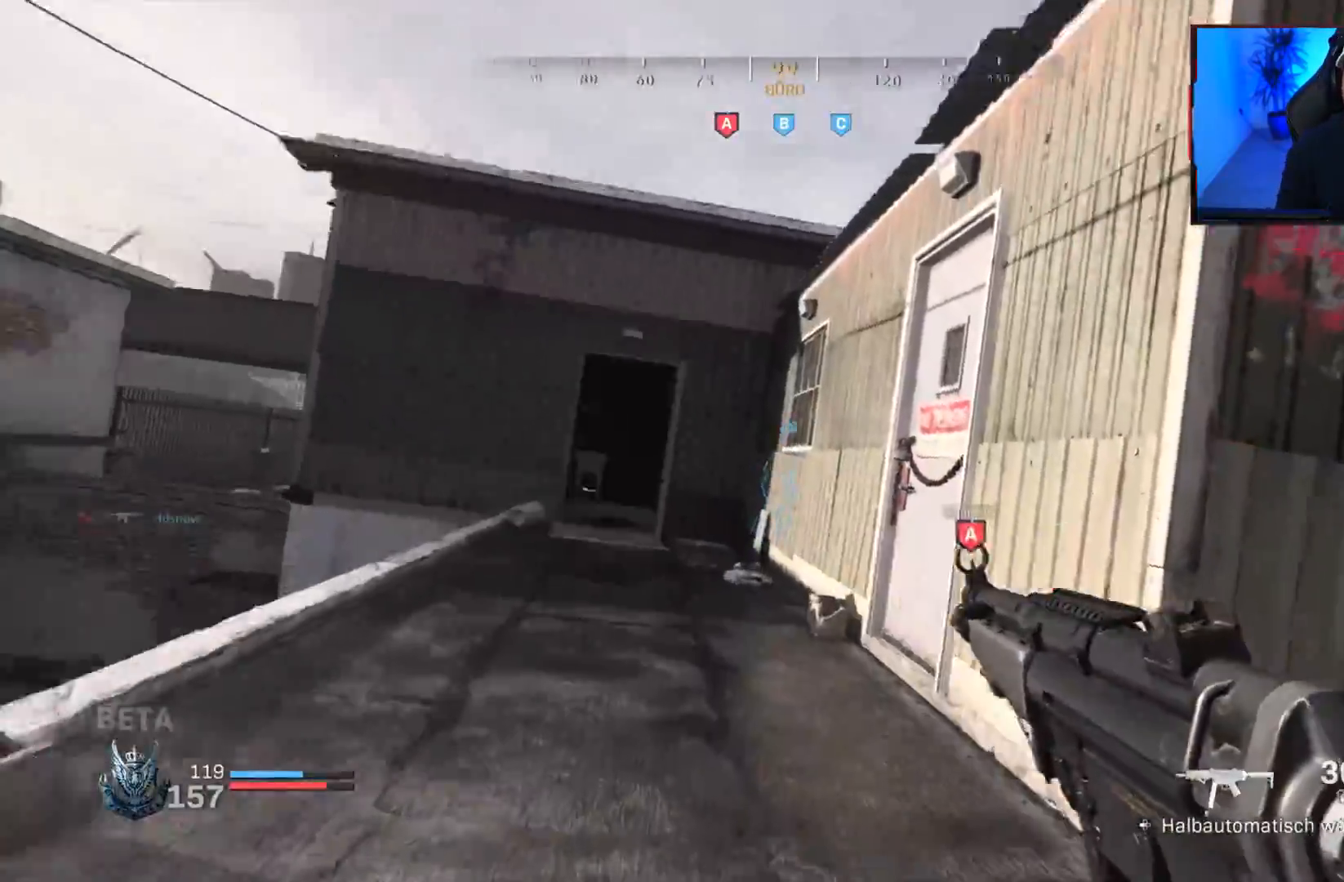
{"buttons": [], "left_stick": "up", "right_stick": "left", "events": [[50, "L3", "up"], [83, "right_stick", "center"], [150, "L3", "down"], [200, "right_stick", "right"], [233, "L3", "up"], [300, "L3", "down"], [367, "right_stick", "left"], [433, "L3", "up"]]}
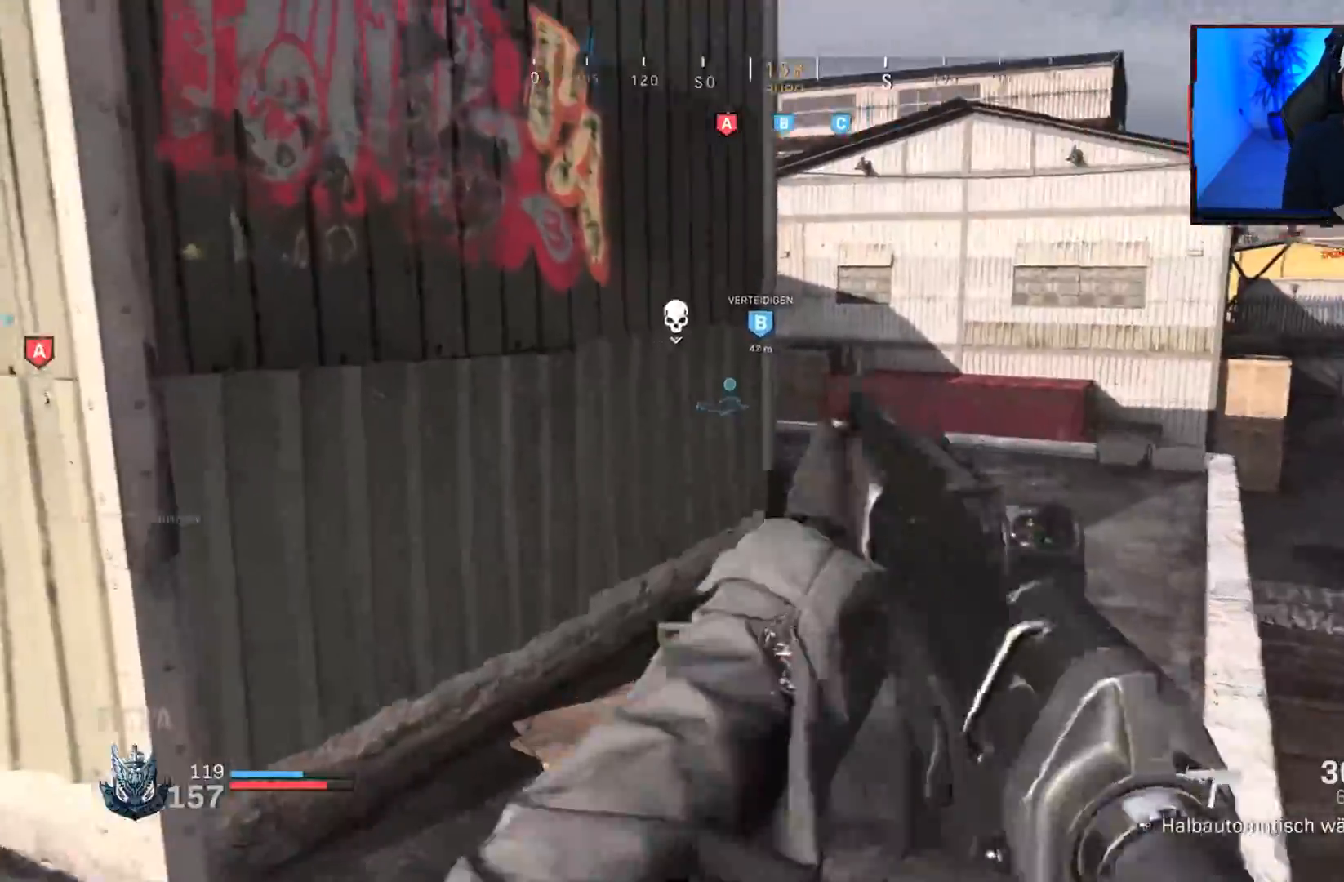
{"buttons": ["L1"], "left_stick": "up", "right_stick": "up-right", "events": [[50, "left_stick", "right"], [133, "left_stick", "left"], [167, "right_stick", "center"], [367, "L1", "down"], [500, "left_stick", "up"], [500, "right_stick", "up-right"]]}
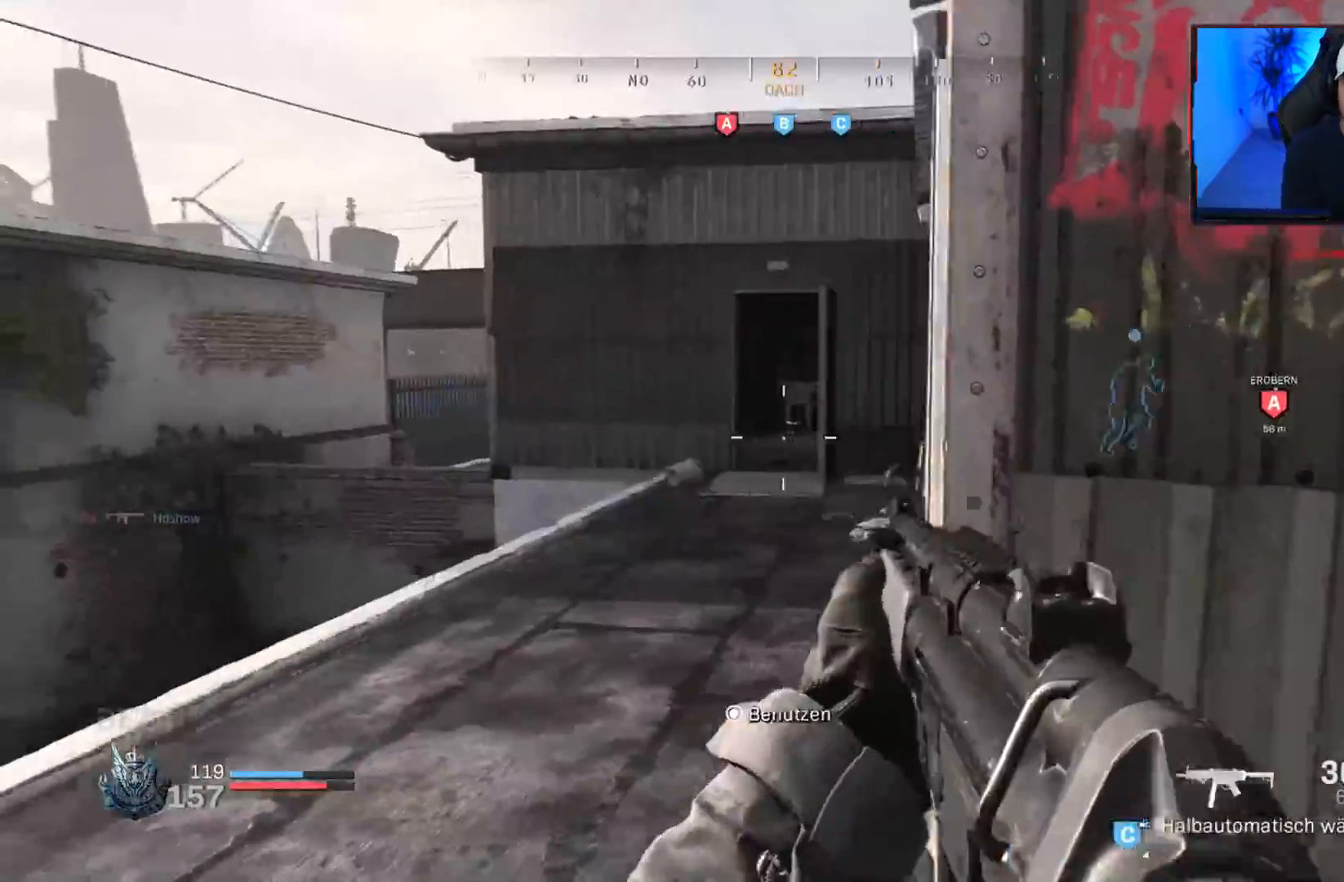
{"buttons": [], "left_stick": "left", "right_stick": "center", "events": [[50, "left_stick", "right"], [100, "L1", "up"], [200, "right_stick", "center"], [333, "L2", "down"], [367, "left_stick", "up-left"], [450, "L2", "up"], [467, "left_stick", "left"]]}
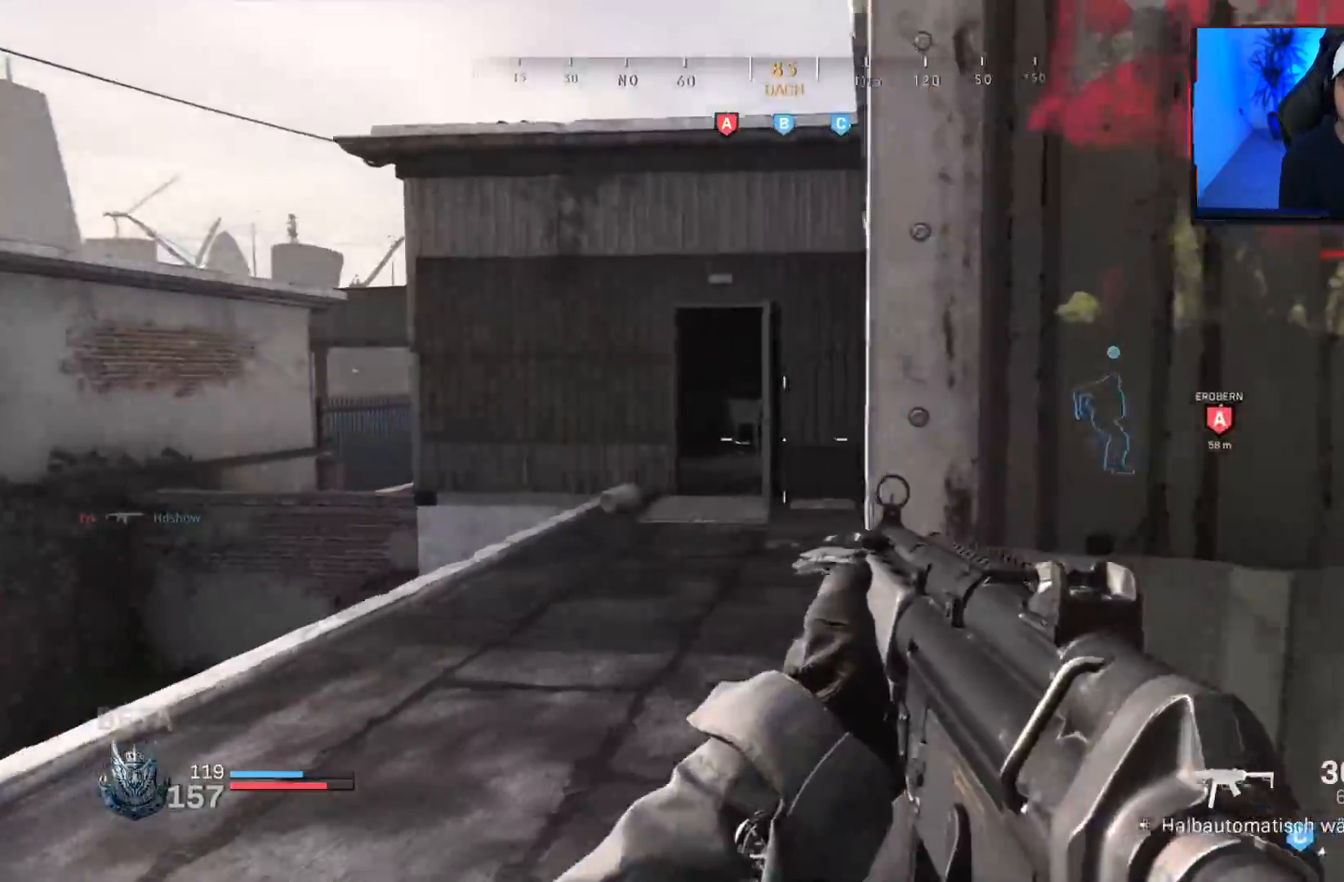
{"buttons": [], "left_stick": "right", "right_stick": "center", "events": [[183, "left_stick", "center"], [367, "left_stick", "down-right"], [417, "left_stick", "right"]]}
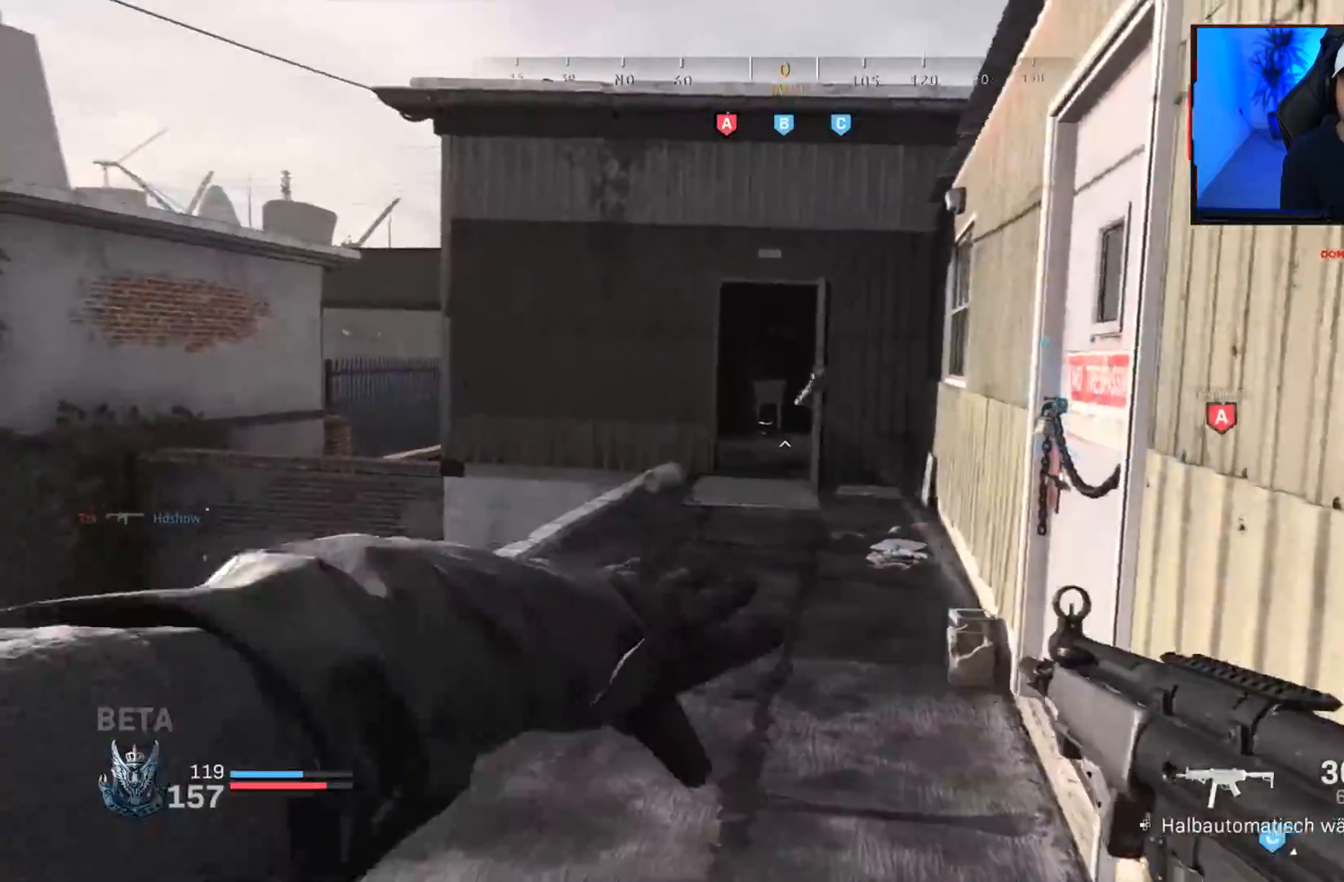
{"buttons": ["L3"], "left_stick": "up-right", "right_stick": "left", "events": [[167, "right_stick", "right"], [283, "left_stick", "up-right"], [350, "L3", "down"], [400, "L3", "up"], [500, "L3", "down"], [500, "right_stick", "left"]]}
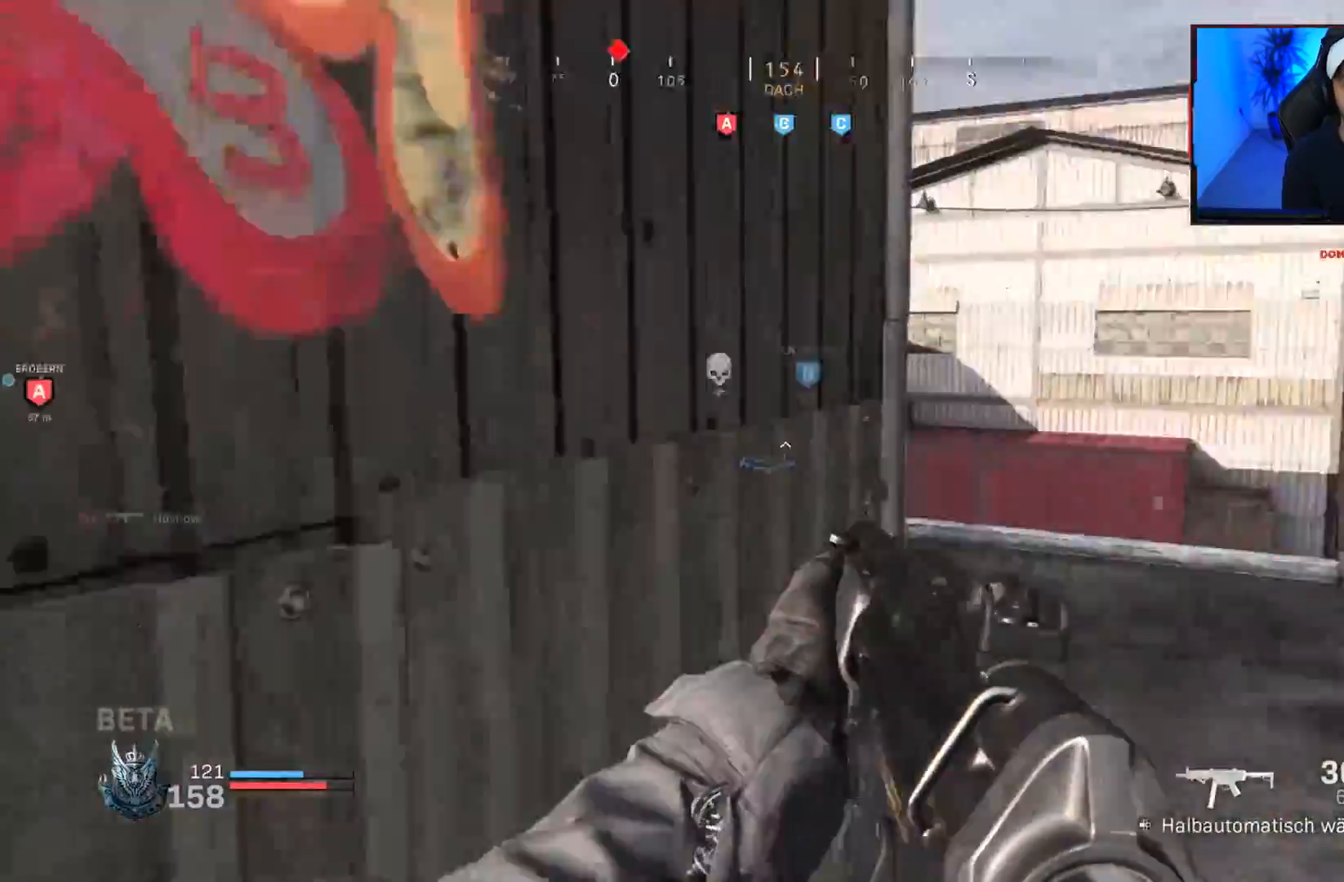
{"buttons": [], "left_stick": "up", "right_stick": "up", "events": [[67, "right_stick", "center"], [100, "L3", "up"], [100, "left_stick", "up"], [183, "L3", "down"], [200, "right_stick", "left"], [300, "L3", "up"], [383, "L3", "down"], [467, "right_stick", "up"], [500, "L3", "up"]]}
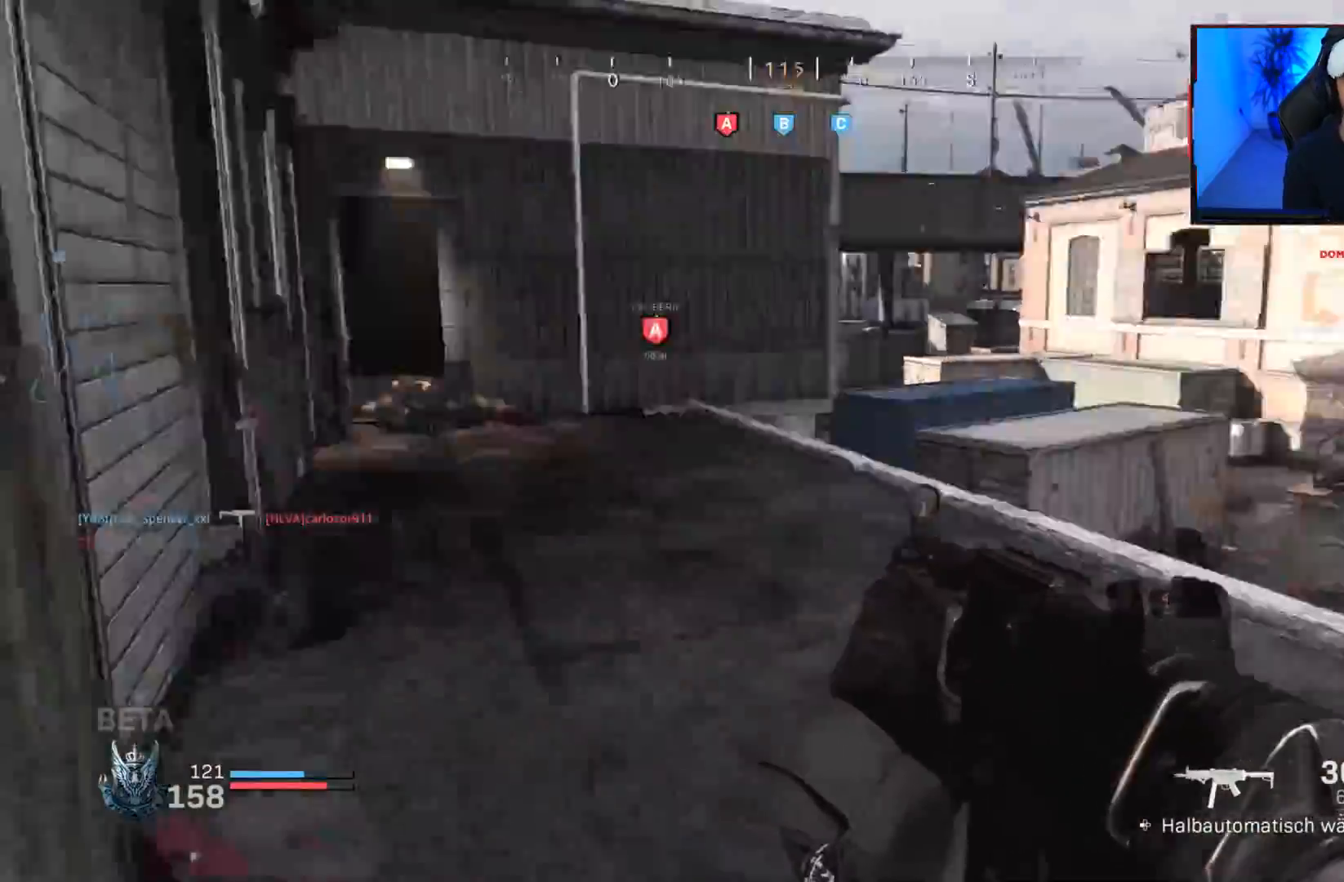
{"buttons": [], "left_stick": "up", "right_stick": "center", "events": [[17, "right_stick", "center"], [83, "L3", "down"], [183, "right_stick", "up-left"], [200, "L3", "up"], [300, "right_stick", "center"], [350, "L3", "down"], [450, "L3", "up"]]}
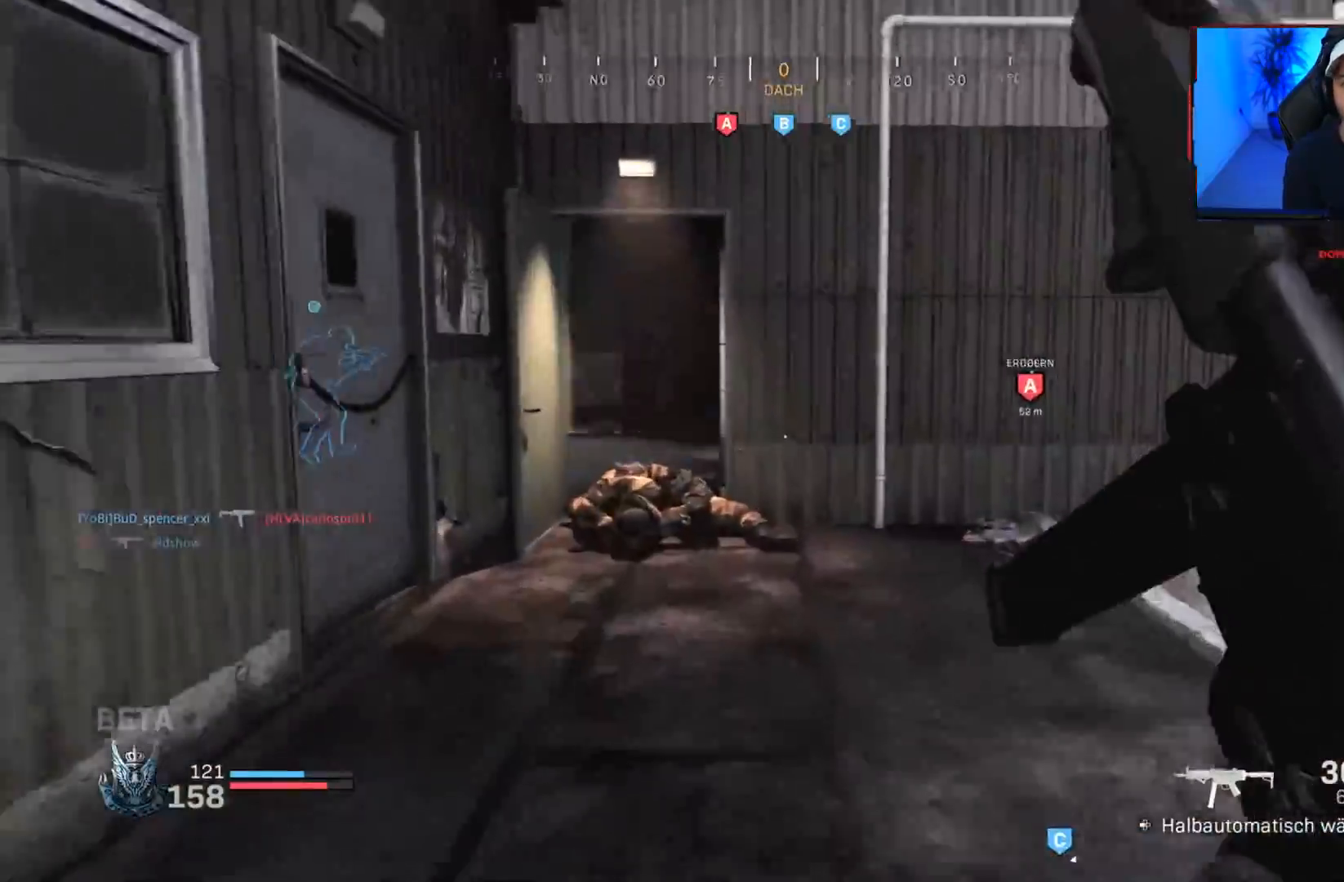
{"buttons": [], "left_stick": "up", "right_stick": "center", "events": [[250, "right_stick", "left"], [350, "right_stick", "center"]]}
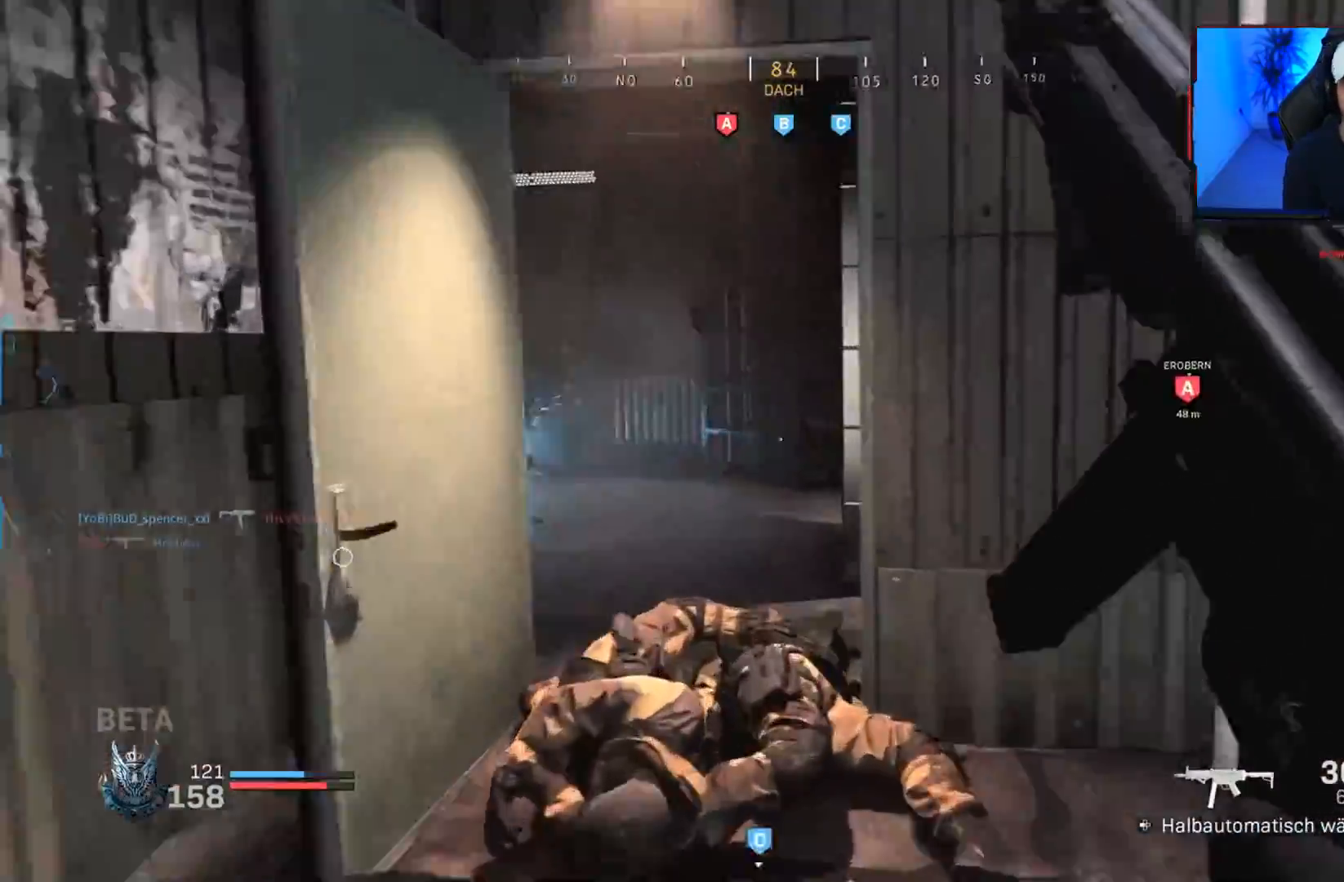
{"buttons": [], "left_stick": "up-right", "right_stick": "right", "events": [[150, "right_stick", "right"], [450, "left_stick", "up-right"]]}
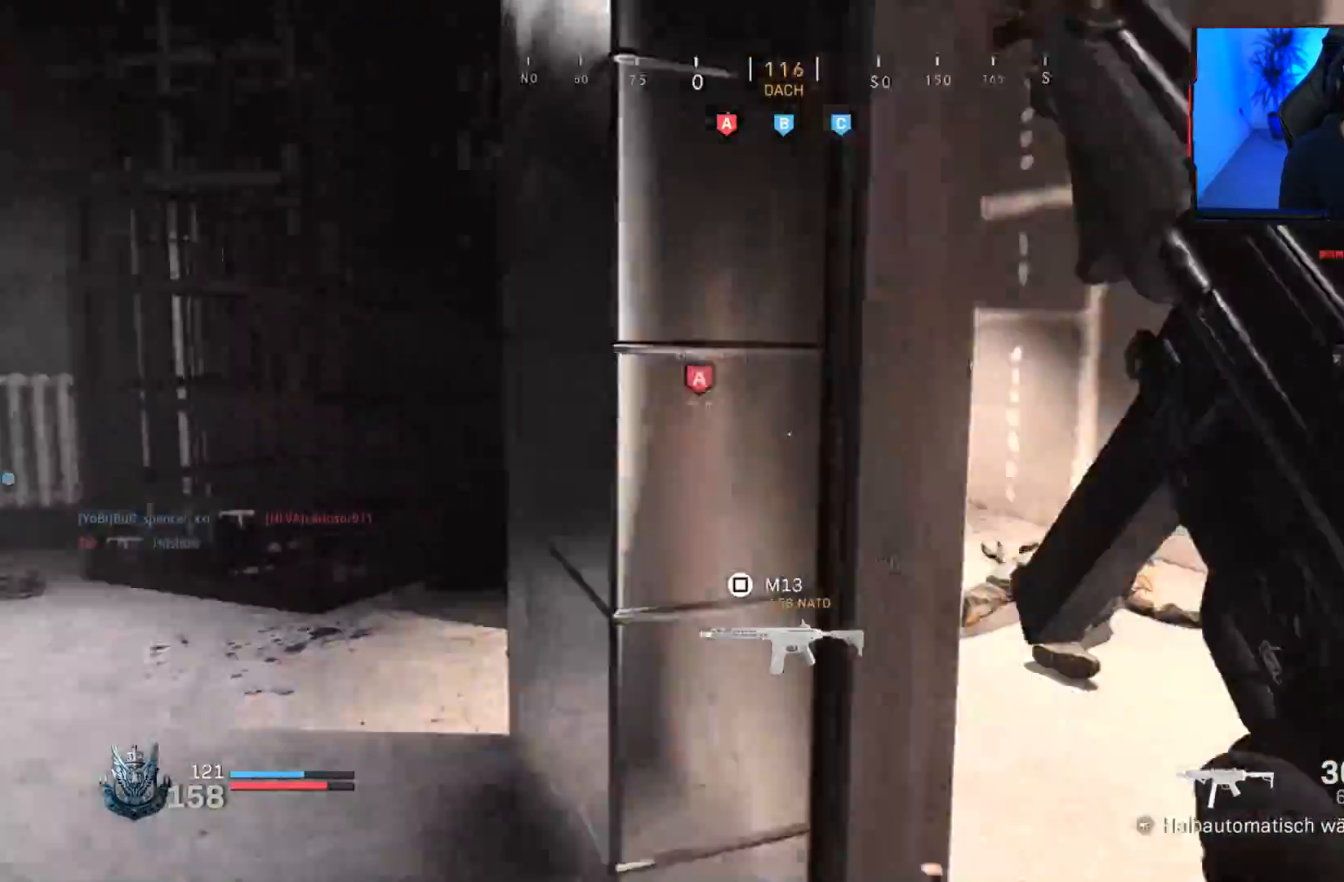
{"buttons": ["CROSS"], "left_stick": "up", "right_stick": "center", "events": [[117, "L3", "down"], [133, "right_stick", "left"], [233, "left_stick", "up"], [250, "L3", "up"], [317, "L3", "down"], [400, "right_stick", "center"], [433, "L3", "up"], [483, "CROSS", "down"]]}
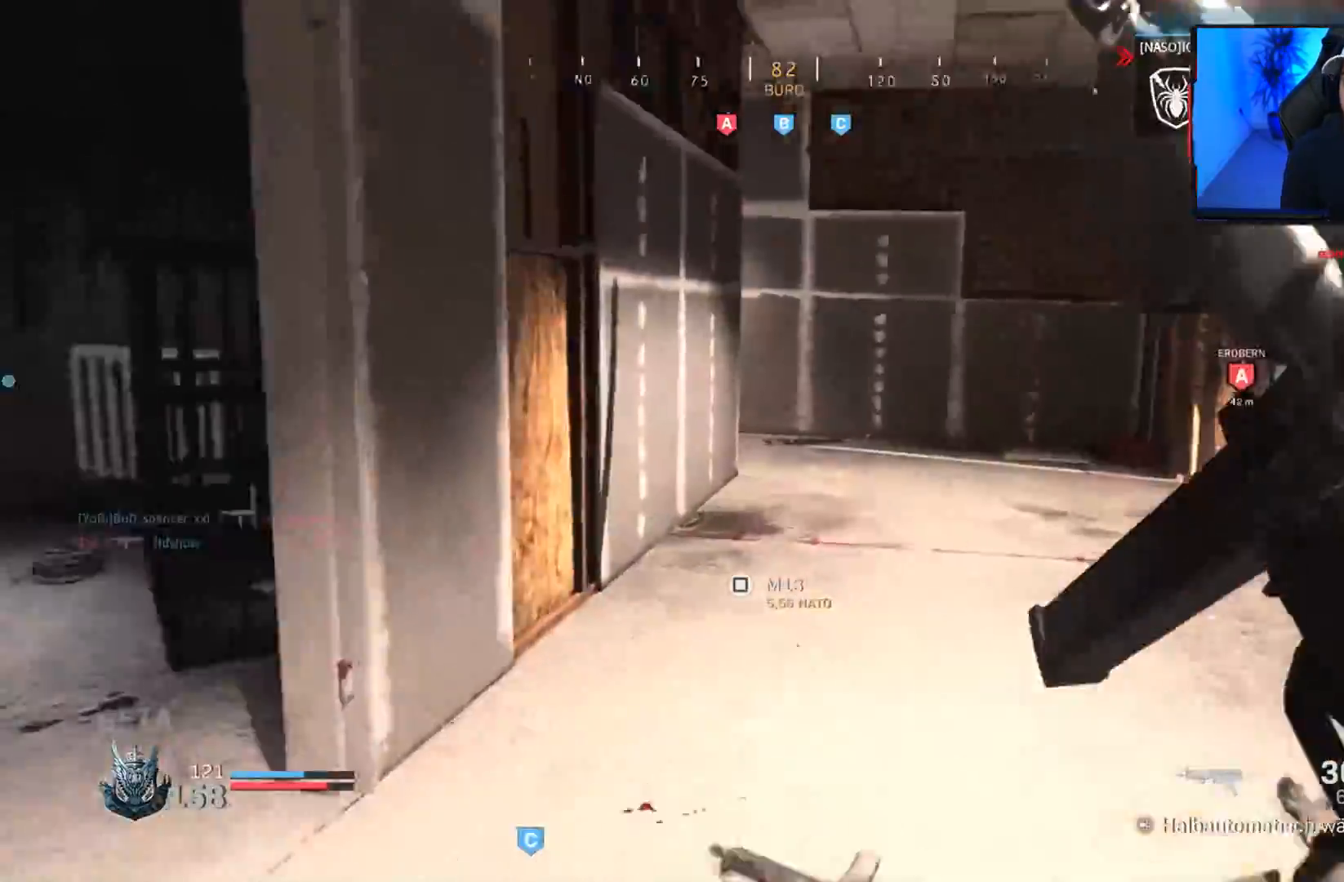
{"buttons": [], "left_stick": "up-right", "right_stick": "center", "events": [[33, "CROSS", "up"], [33, "right_stick", "down"], [83, "left_stick", "up-right"], [200, "right_stick", "left"], [300, "right_stick", "center"]]}